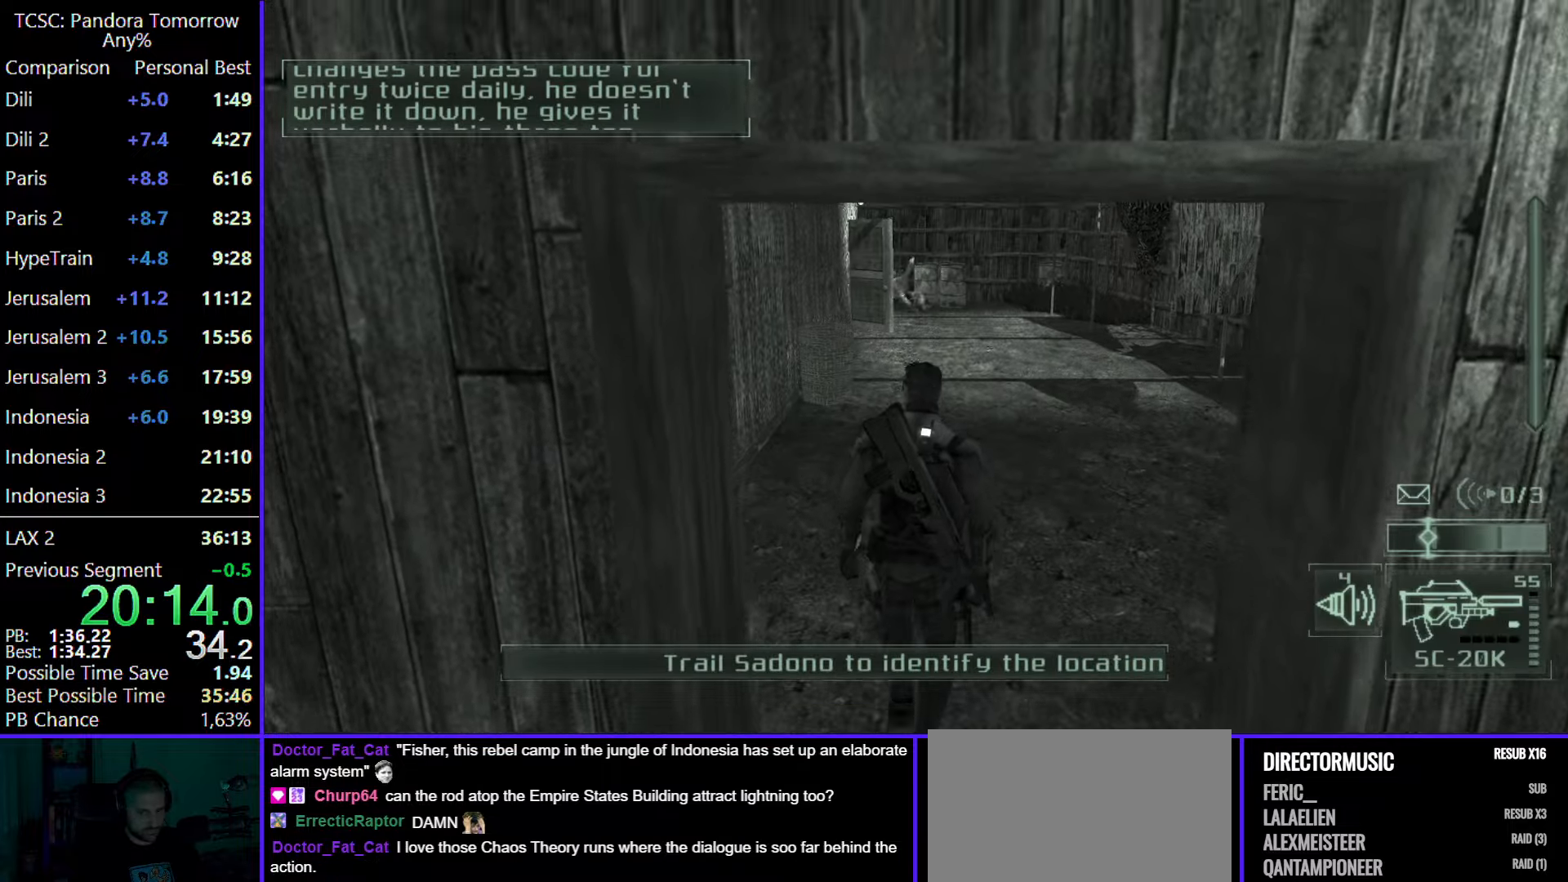
Gameplay with keyboard and mouse; each line is a JSON object with the keys and mouse buttons held at the frame after it. "events" lists presses ("down") and releases ("up") of "1", "2", "3", "4", "5", "a", "alt", "c", "caps_lock", "ctrl", "d", "e", "f", "g", "q", "r", "s", "shift", "space", "t", "tab", "v", "w", "x", "z", "mouse_left", "mouse_wheel" and "mouse_right" between this image and that frame as [ms after this image, input, new state], when the widget could be followed in between. "mouse_left", "mouse_wheel", "mouse_right" = the "left", "wheel", "right" buttons of the "mouse" list. No other keys are recorded. "wheel" means that the mouse wheel is clicked or scrolled. Not read: mouse_move.
{"keys": ["w"], "mouse": [], "events": [[17, "mouse_wheel", "down"], [167, "mouse_wheel", "up"]]}
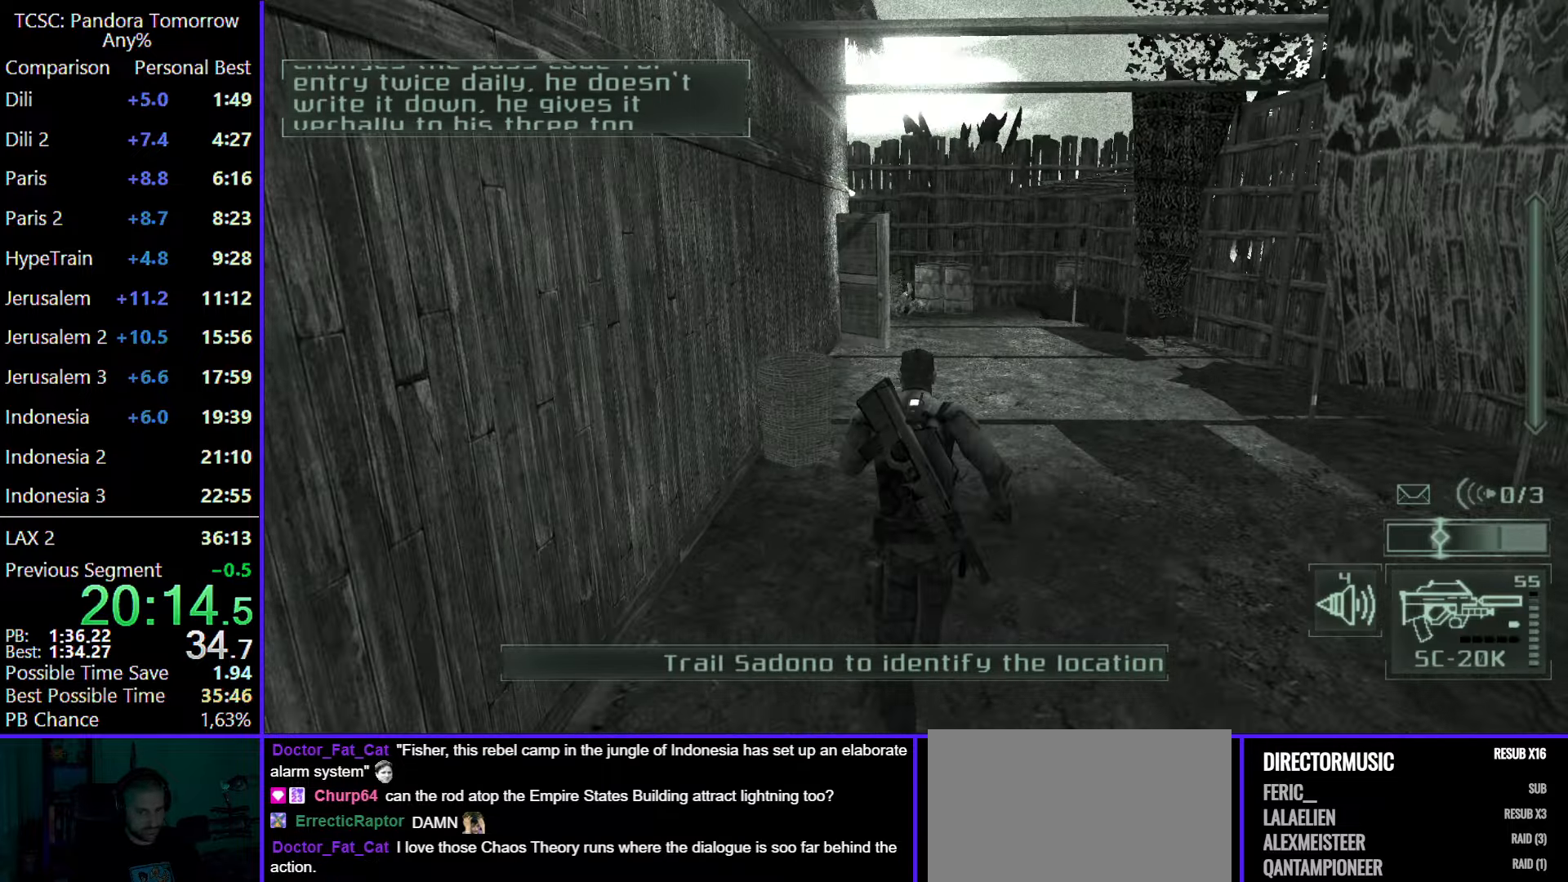
{"keys": ["w"], "mouse": [], "events": []}
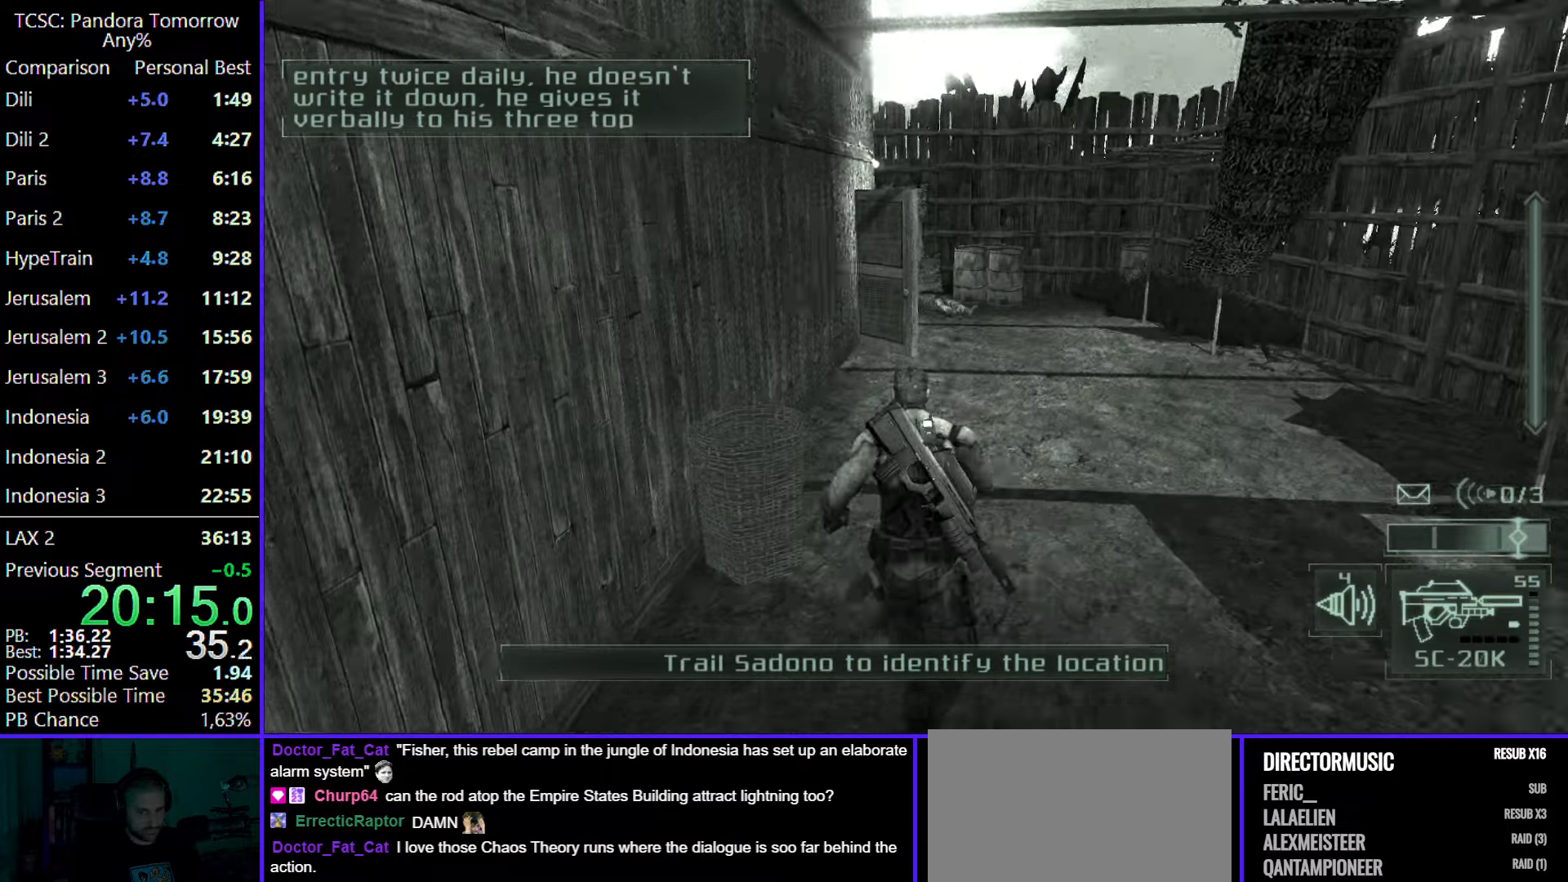
{"keys": ["d", "w"], "mouse": [], "events": [[17, "d", "down"]]}
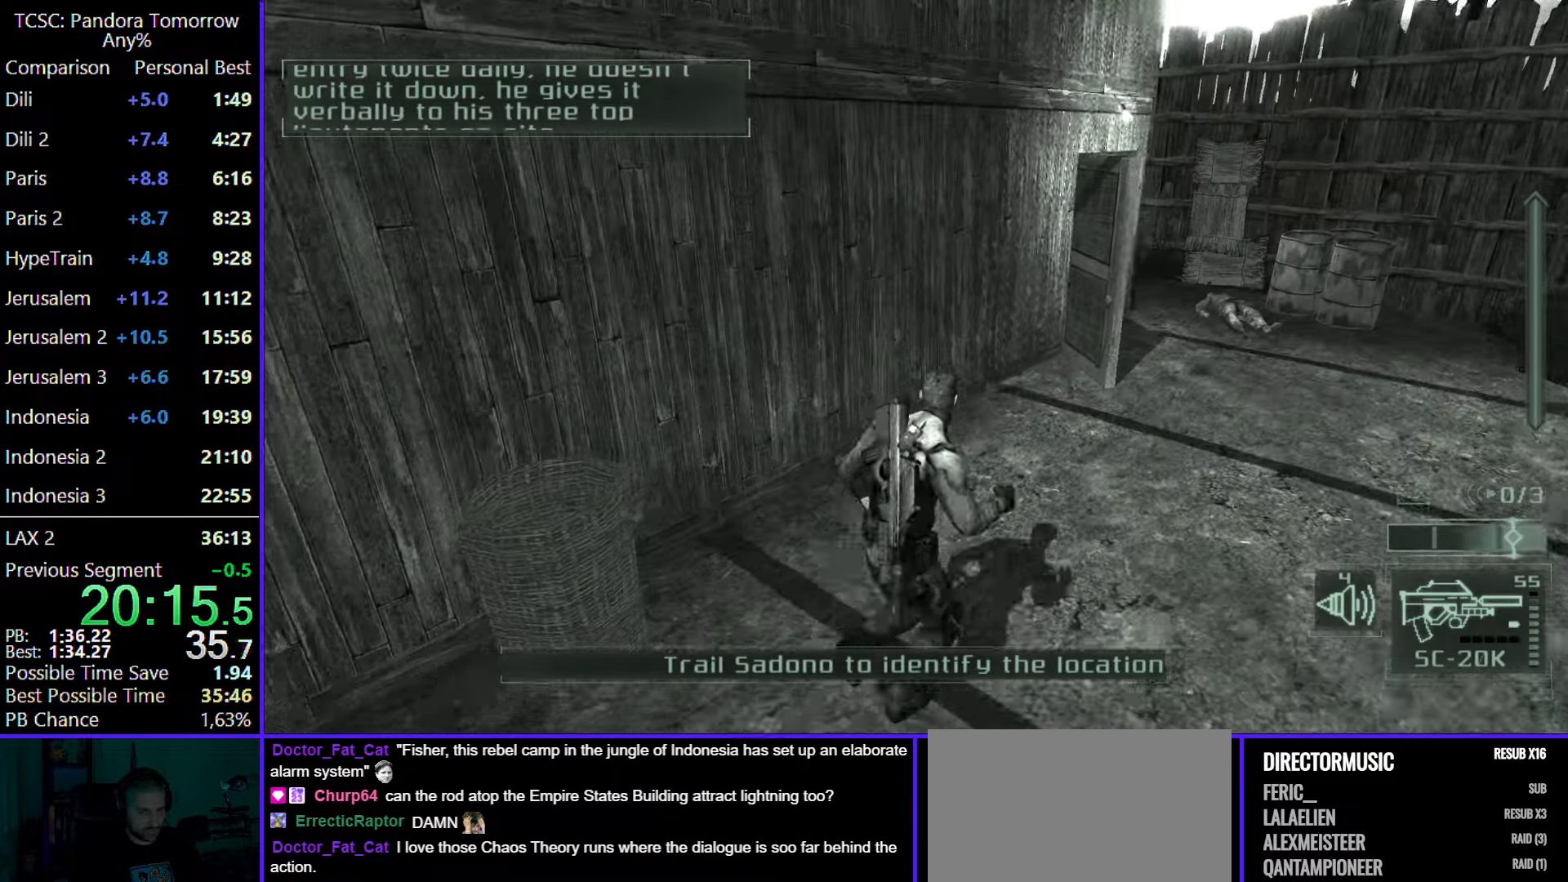
{"keys": ["d", "w"], "mouse": [], "events": []}
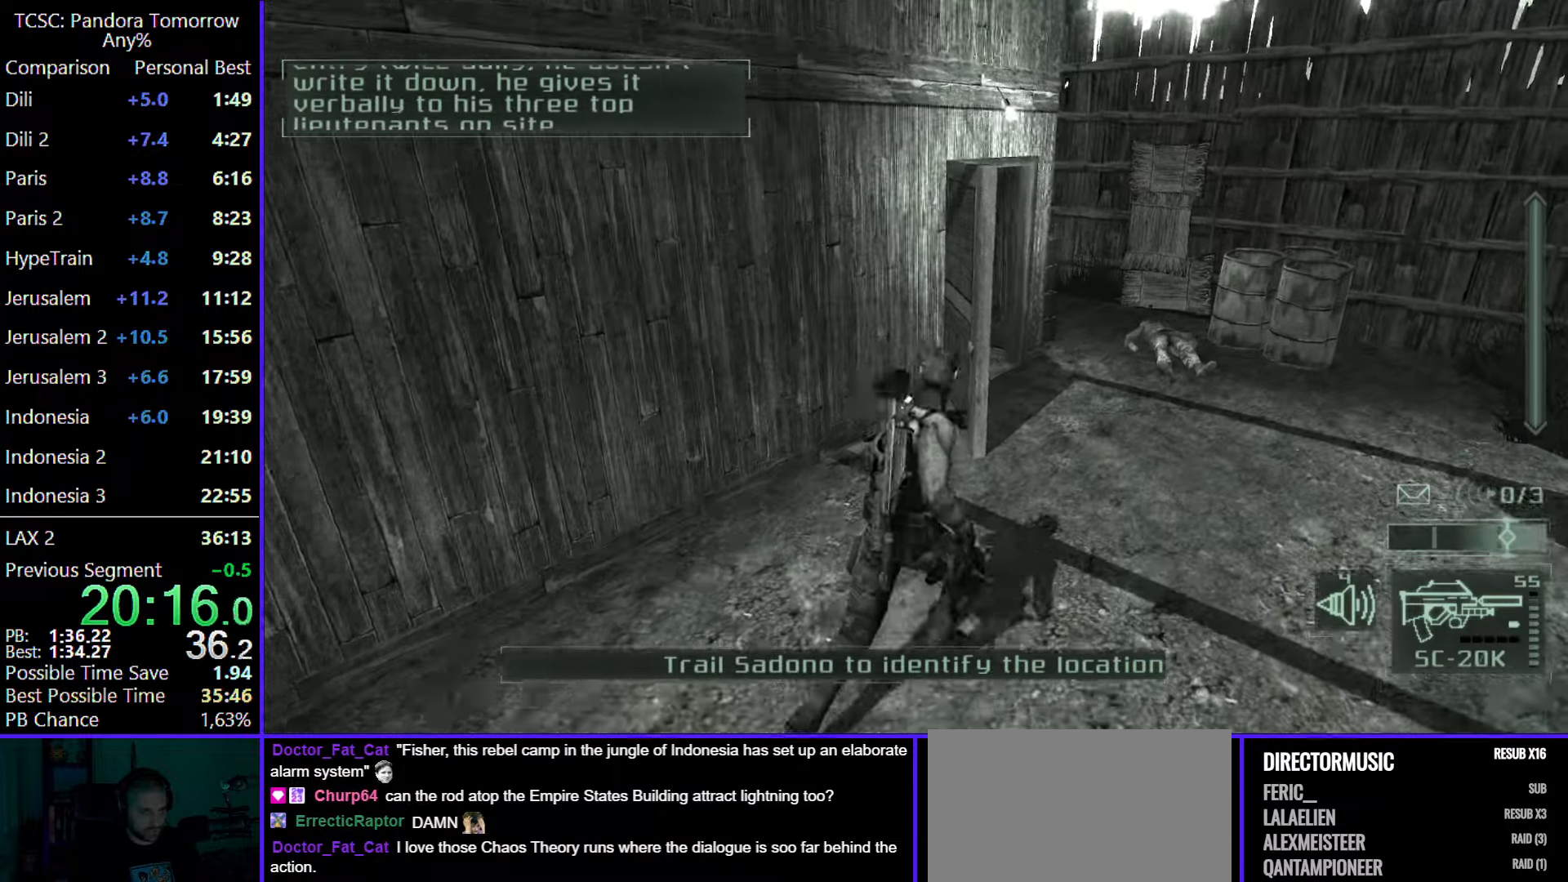
{"keys": ["w"], "mouse": [], "events": [[267, "d", "up"]]}
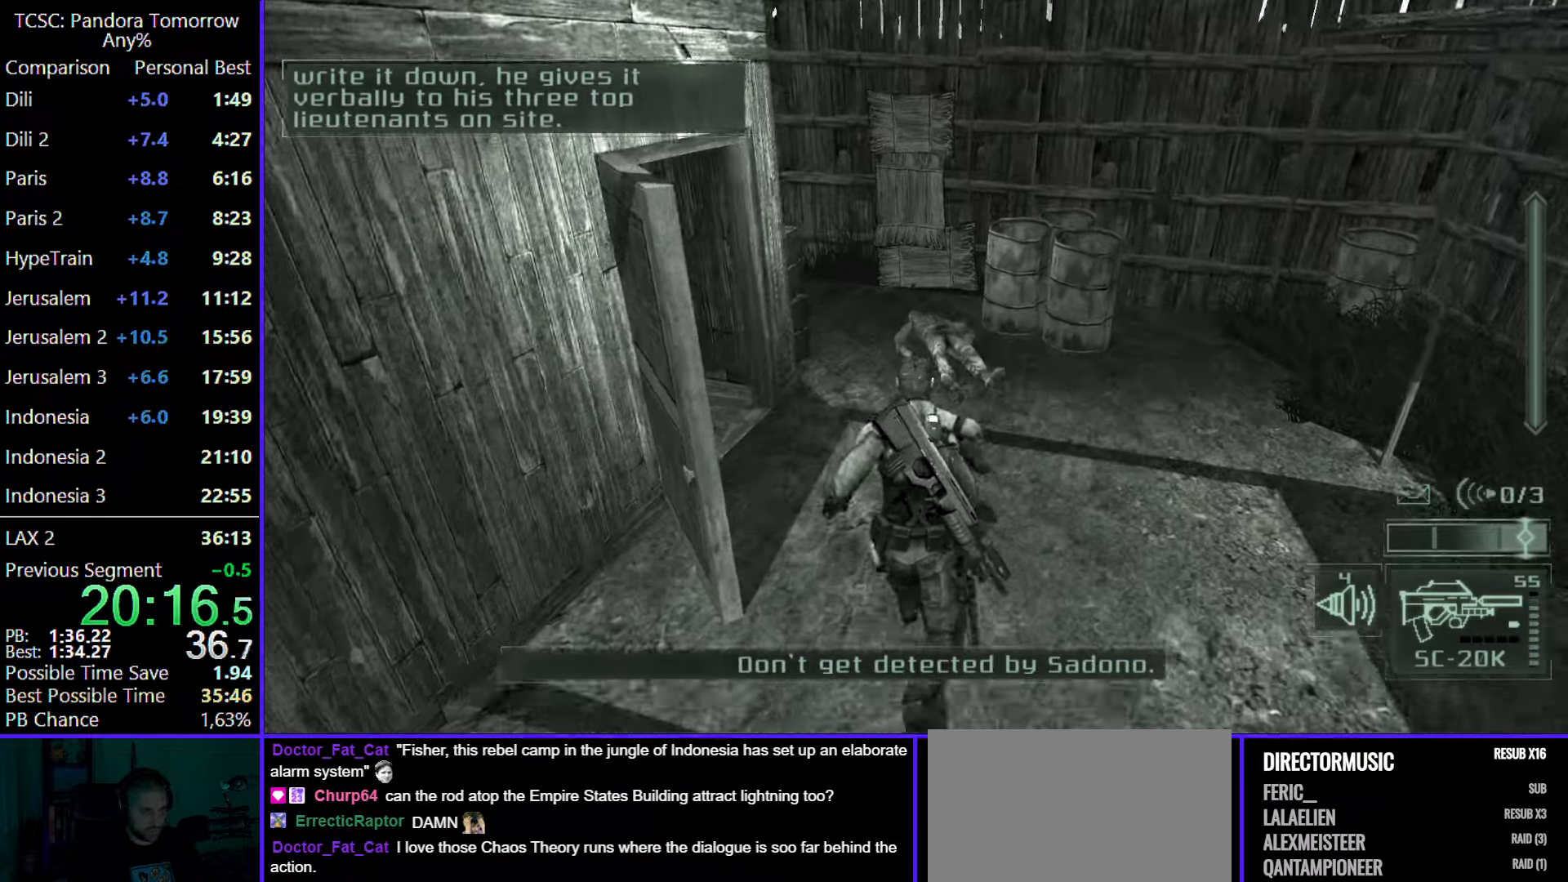
{"keys": ["w"], "mouse": [], "events": []}
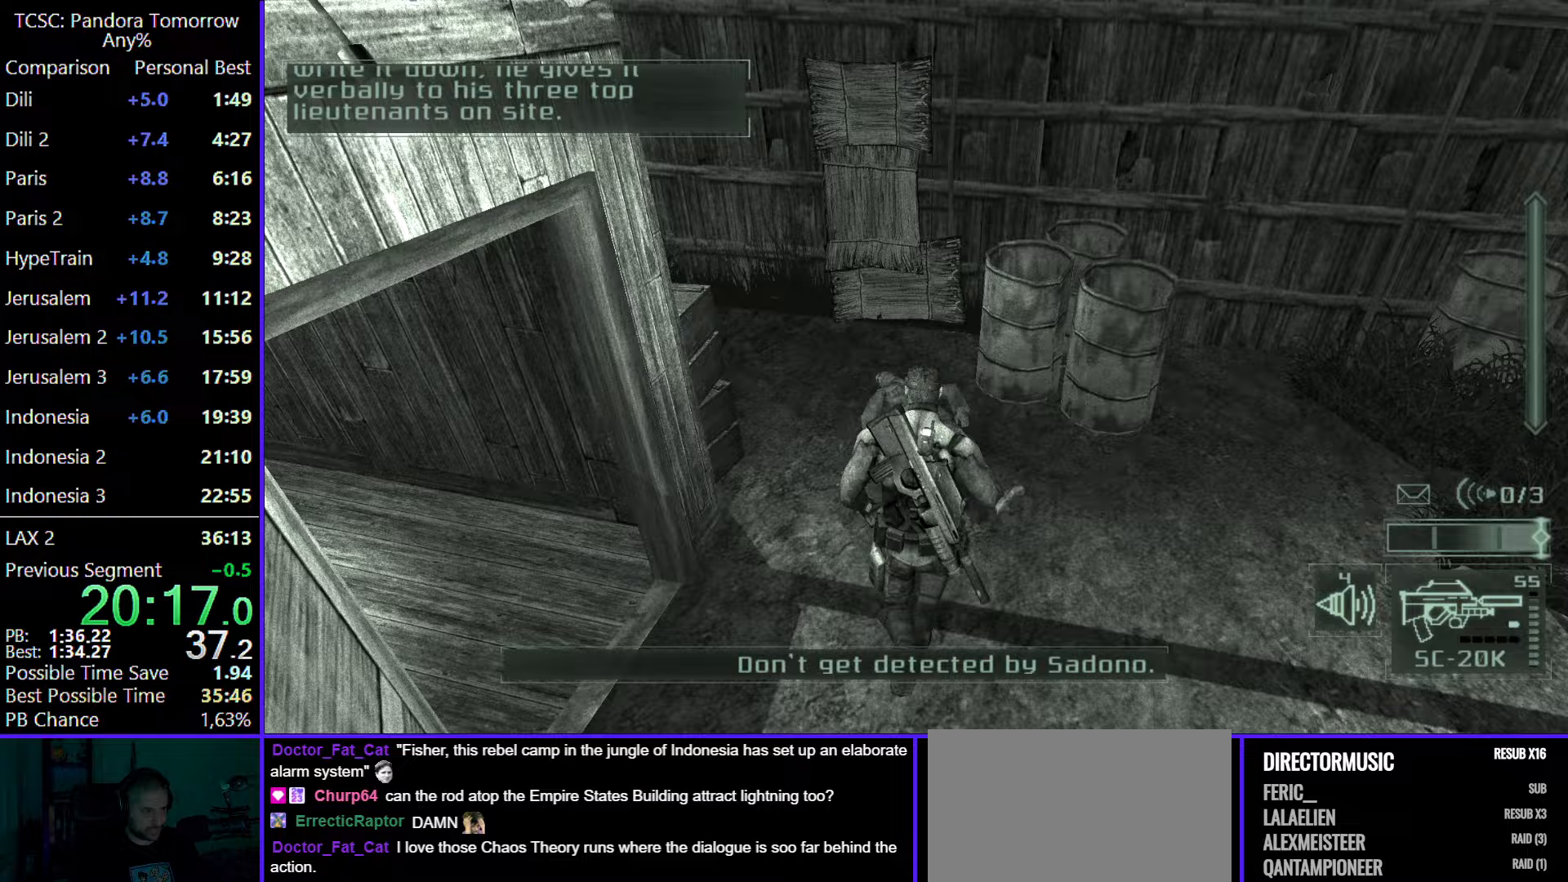
{"keys": [], "mouse": [], "events": [[350, "w", "up"], [400, "c", "down"], [483, "c", "up"]]}
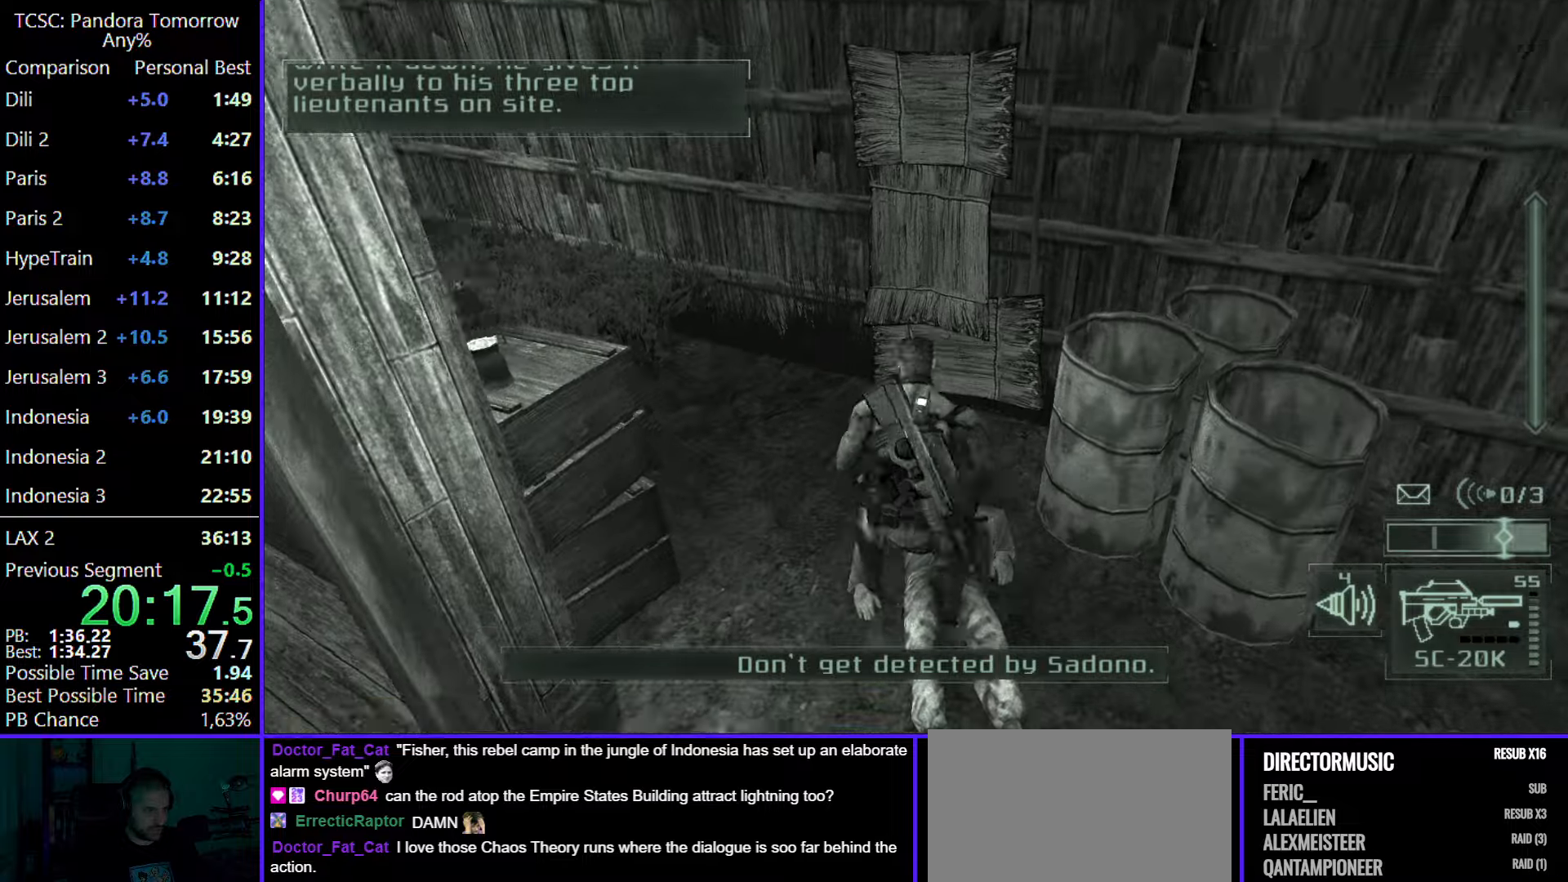
{"keys": ["w"], "mouse": [], "events": [[233, "mouse_wheel", "down"], [367, "mouse_wheel", "up"], [450, "w", "down"]]}
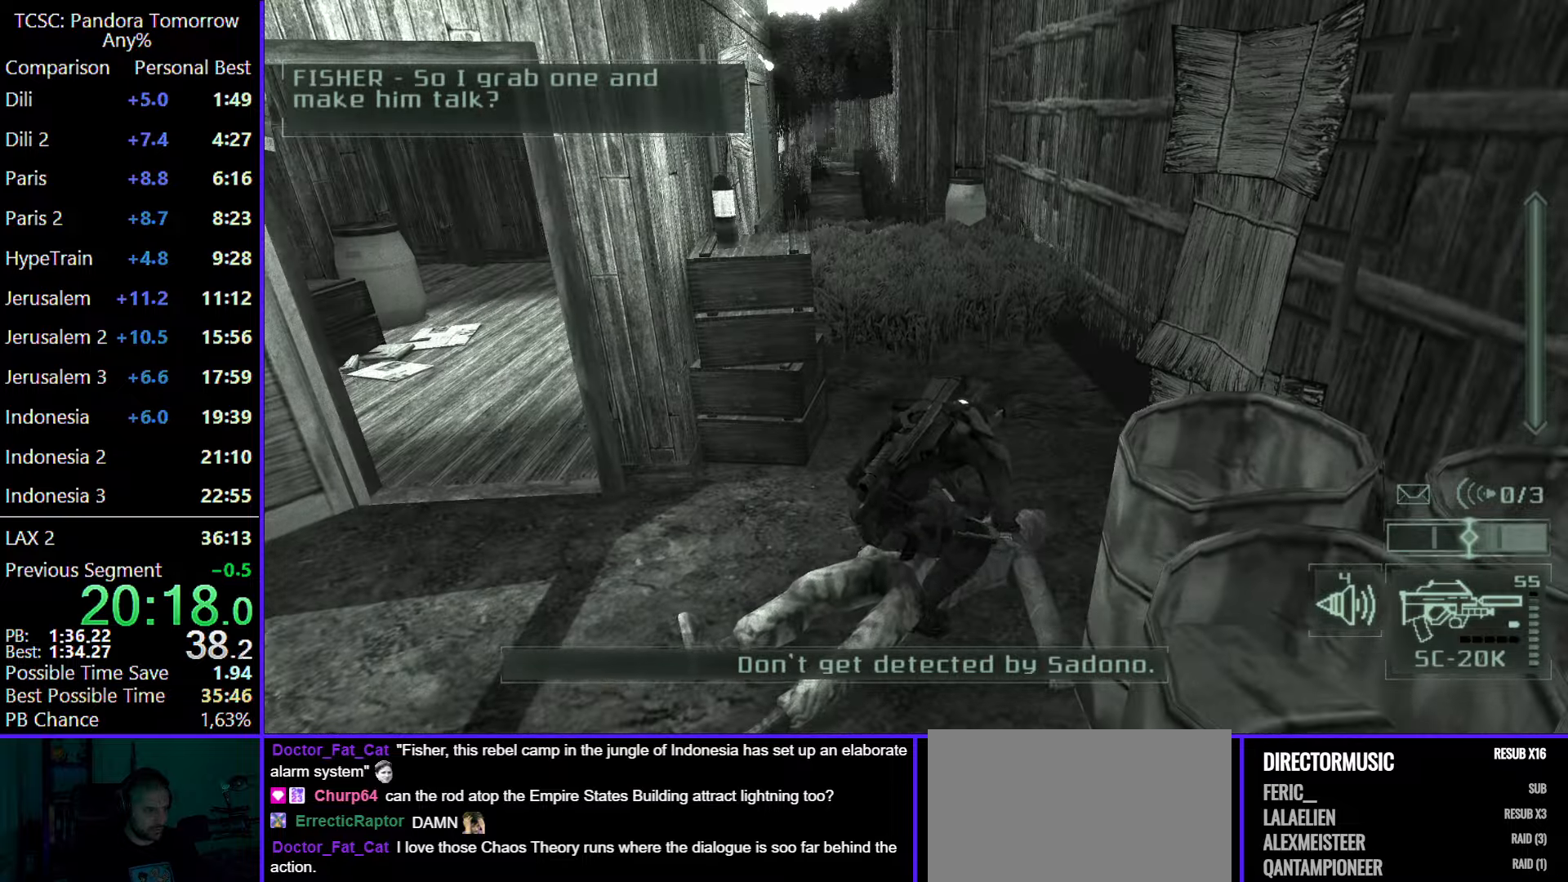
{"keys": ["w"], "mouse": ["wheel"], "events": [[100, "mouse_wheel", "down"], [250, "mouse_wheel", "up"], [483, "mouse_wheel", "down"]]}
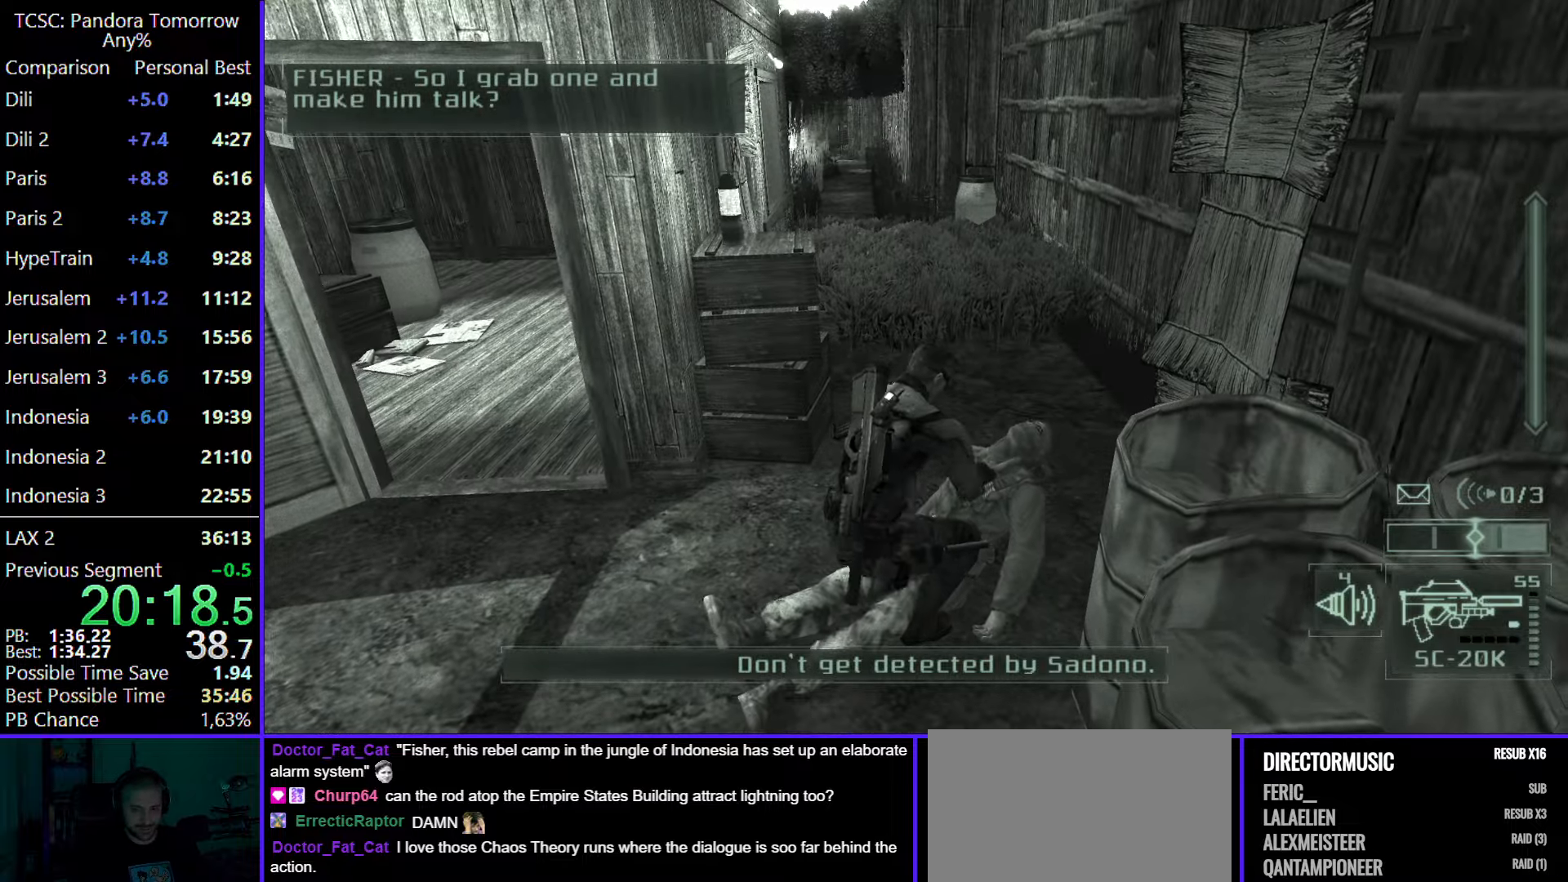
{"keys": ["w"], "mouse": [], "events": [[67, "mouse_wheel", "up"]]}
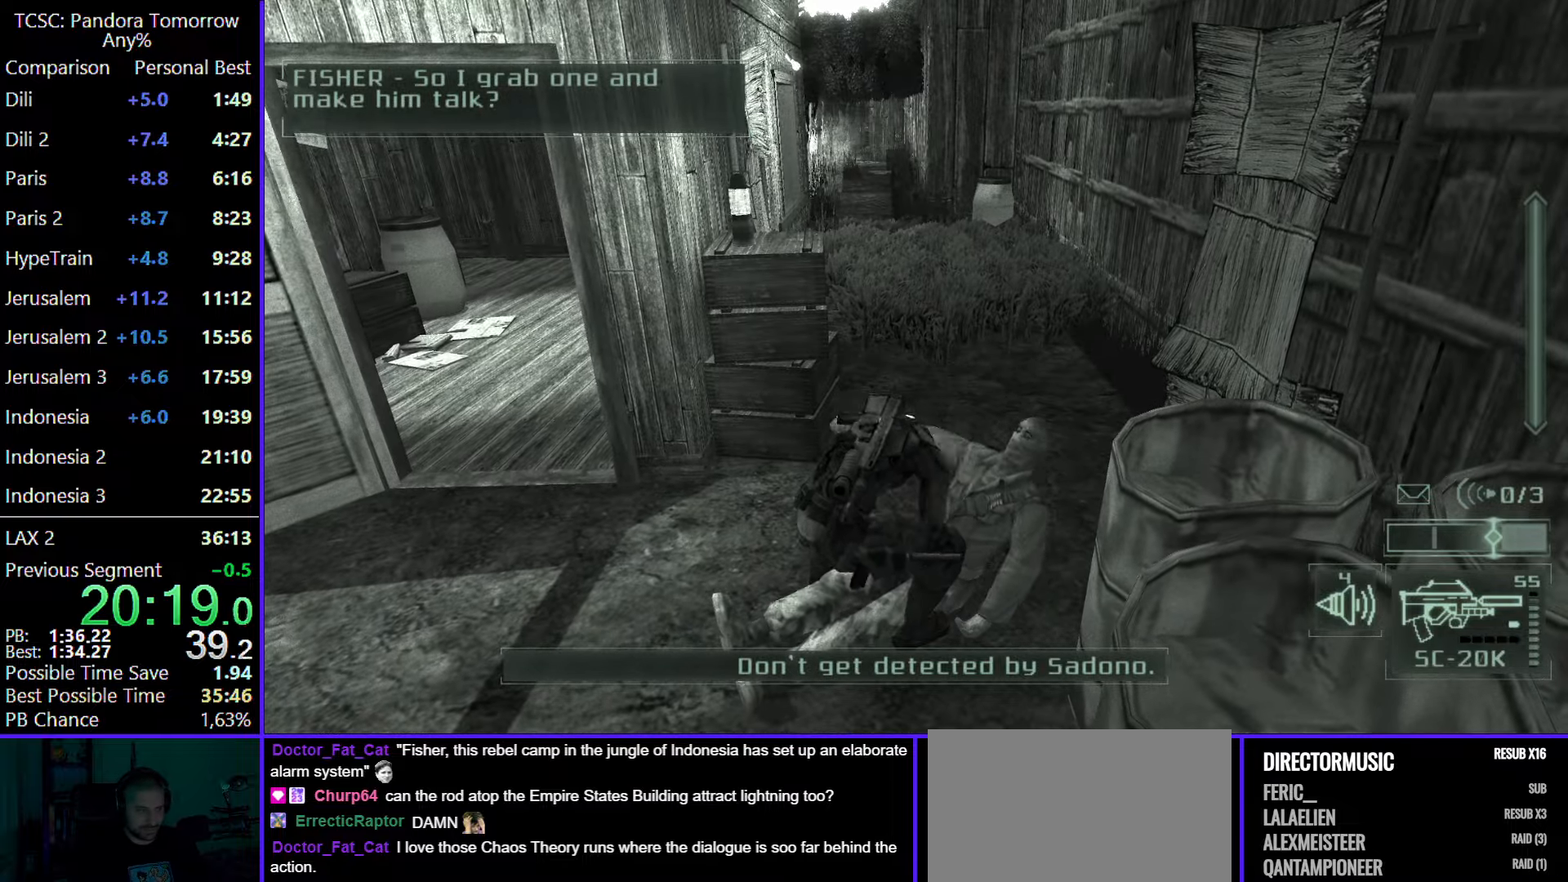
{"keys": ["w"], "mouse": [], "events": [[50, "mouse_wheel", "down"], [183, "mouse_wheel", "up"]]}
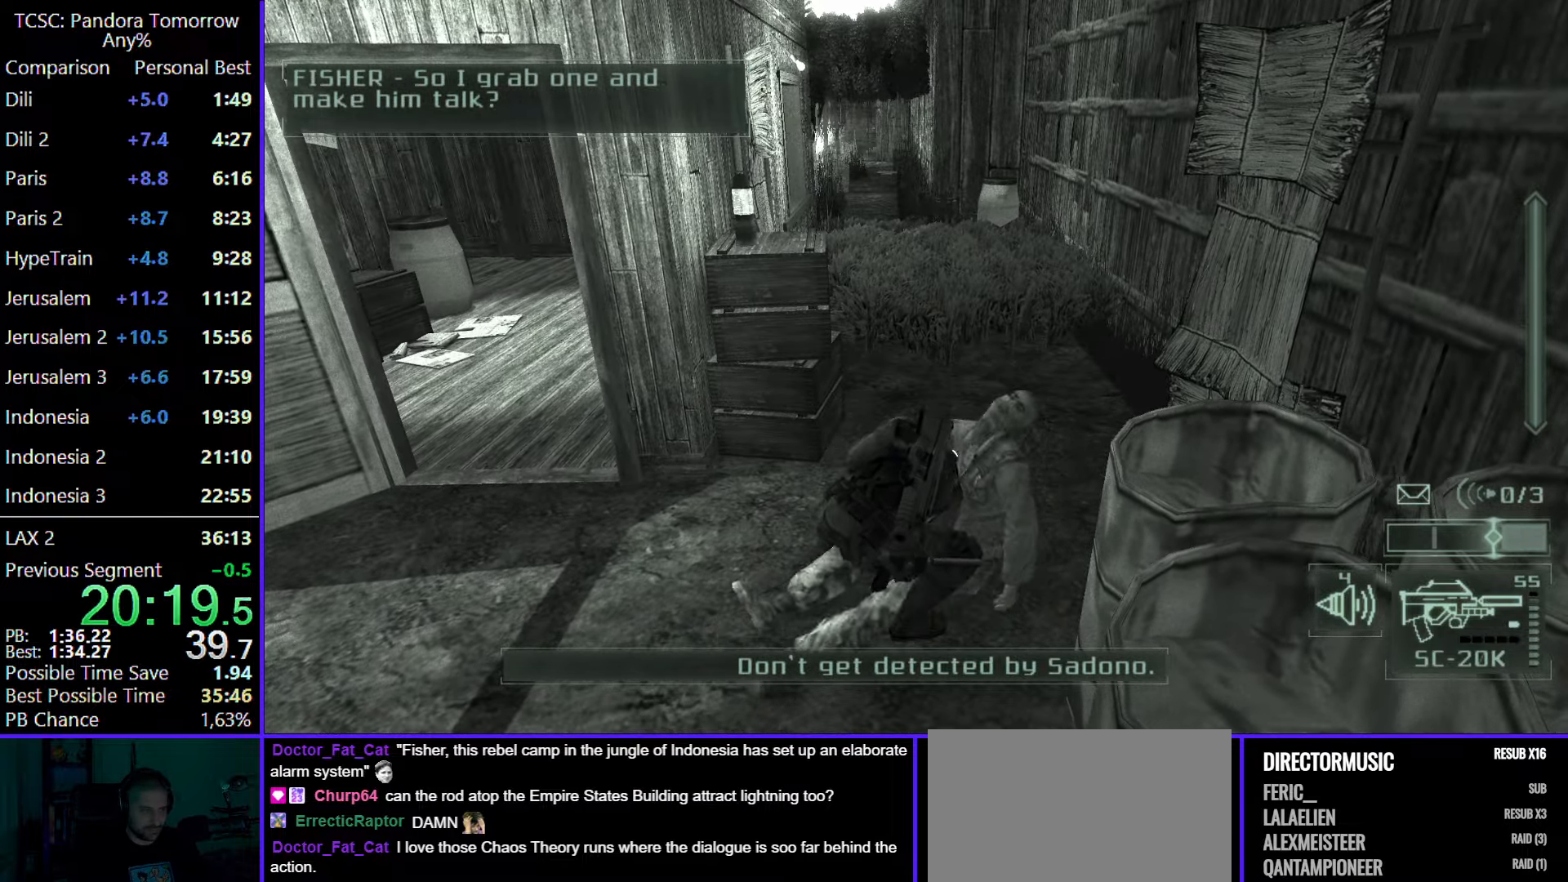
{"keys": ["w"], "mouse": [], "events": []}
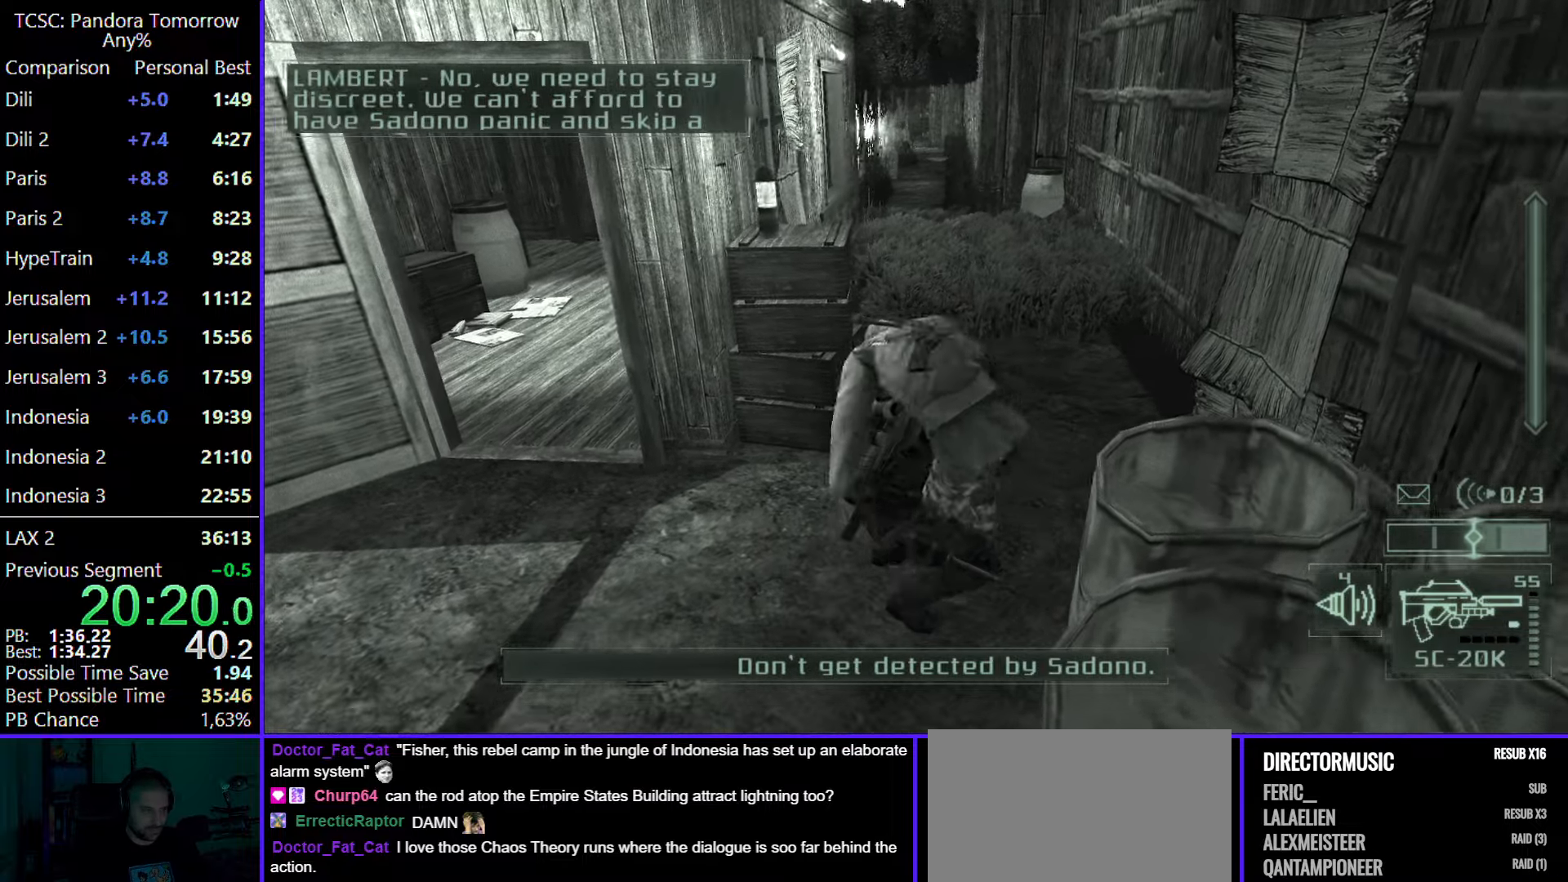
{"keys": ["c", "w"], "mouse": [], "events": [[483, "c", "down"]]}
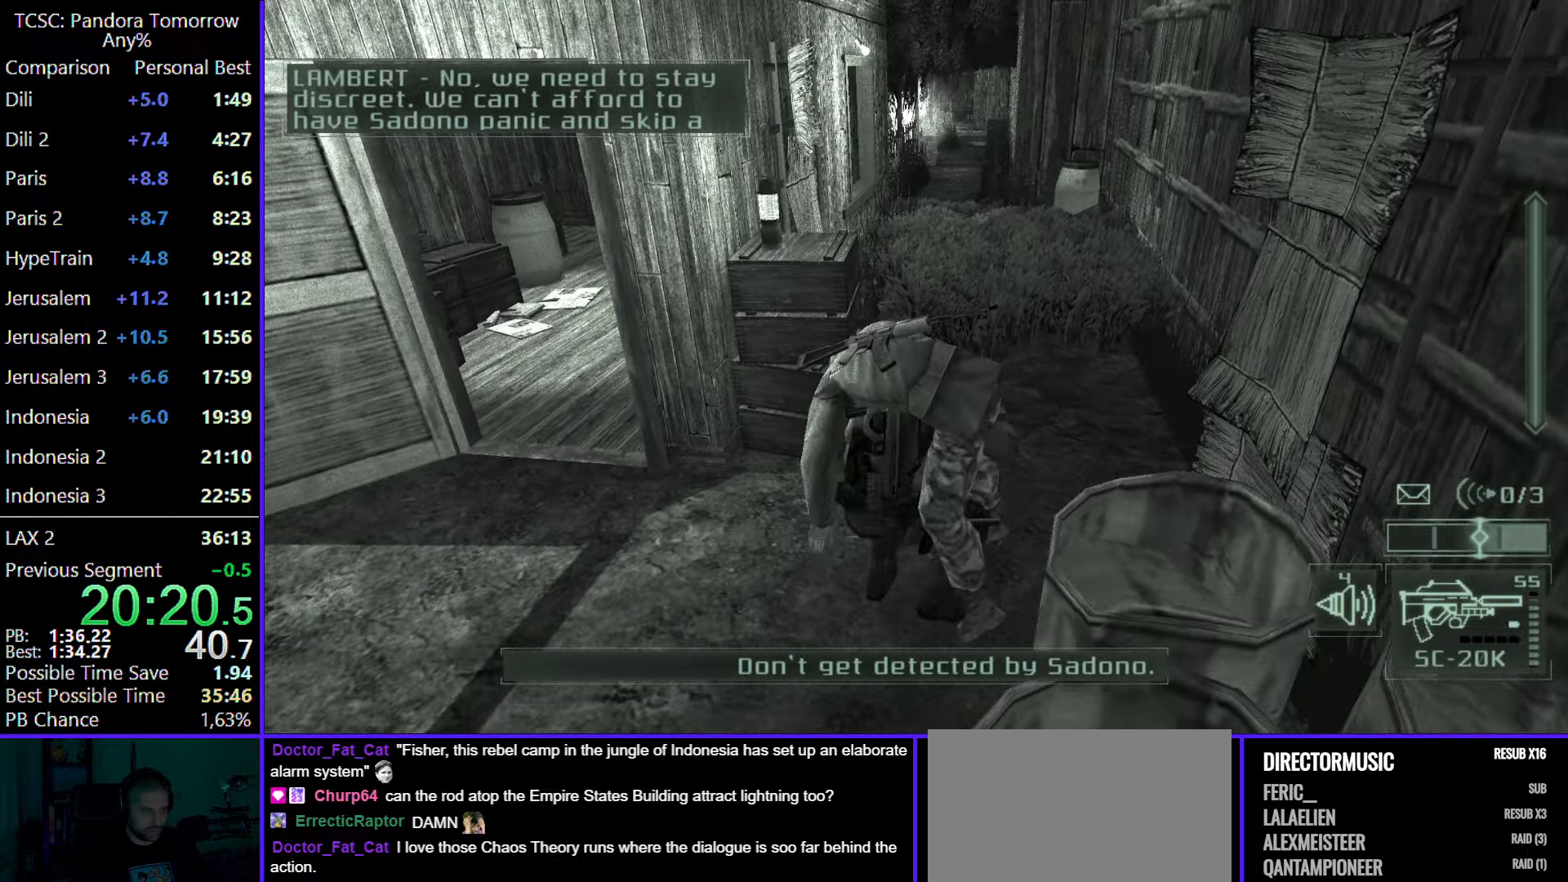
{"keys": ["w"], "mouse": [], "events": [[133, "c", "up"]]}
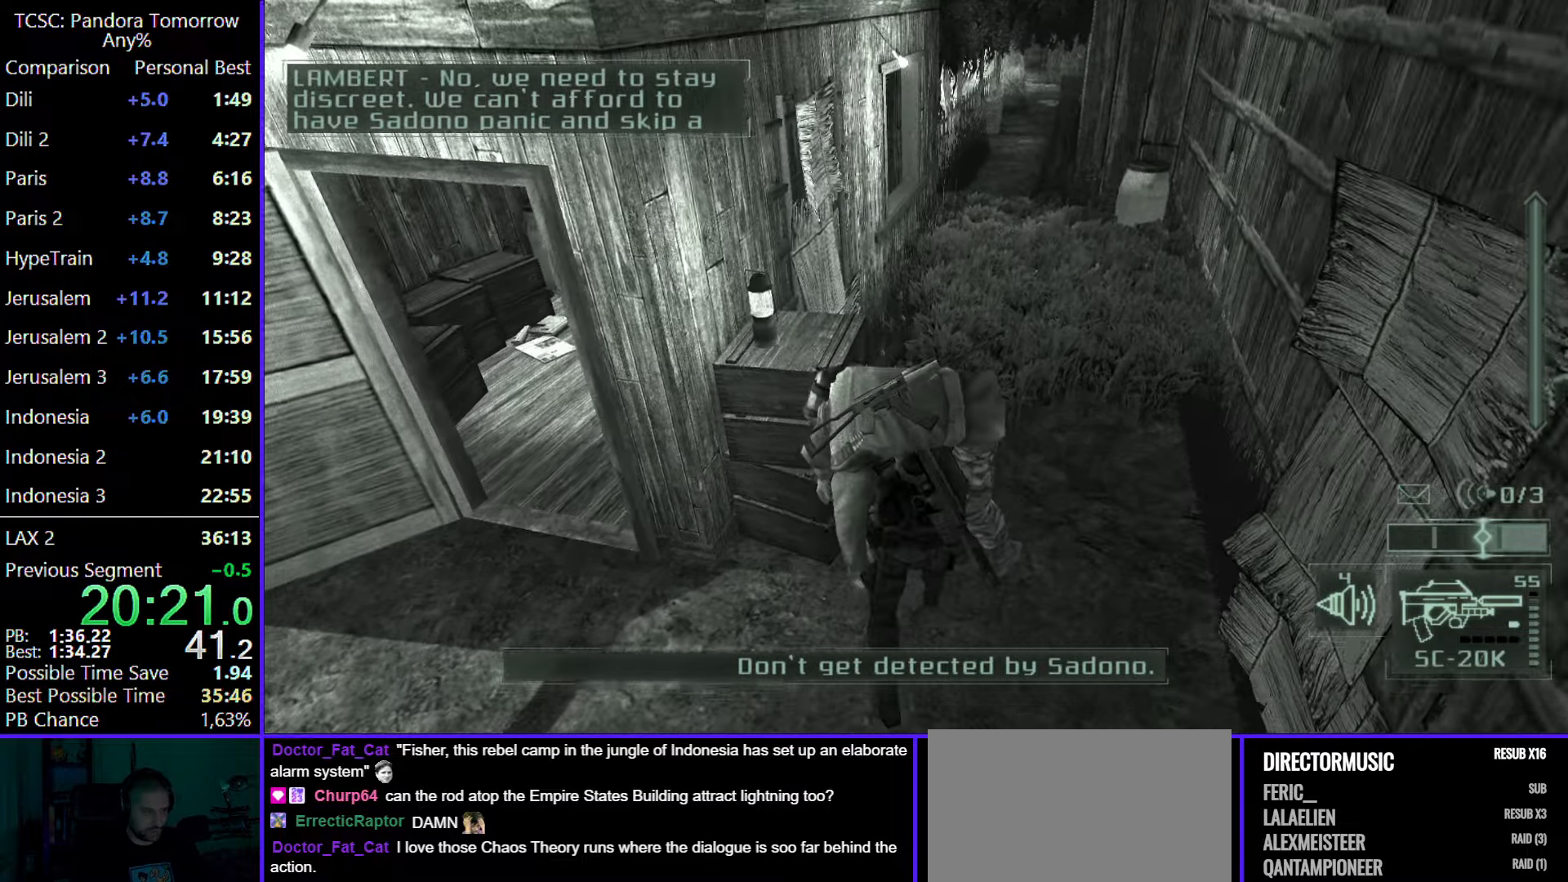
{"keys": ["w"], "mouse": [], "events": []}
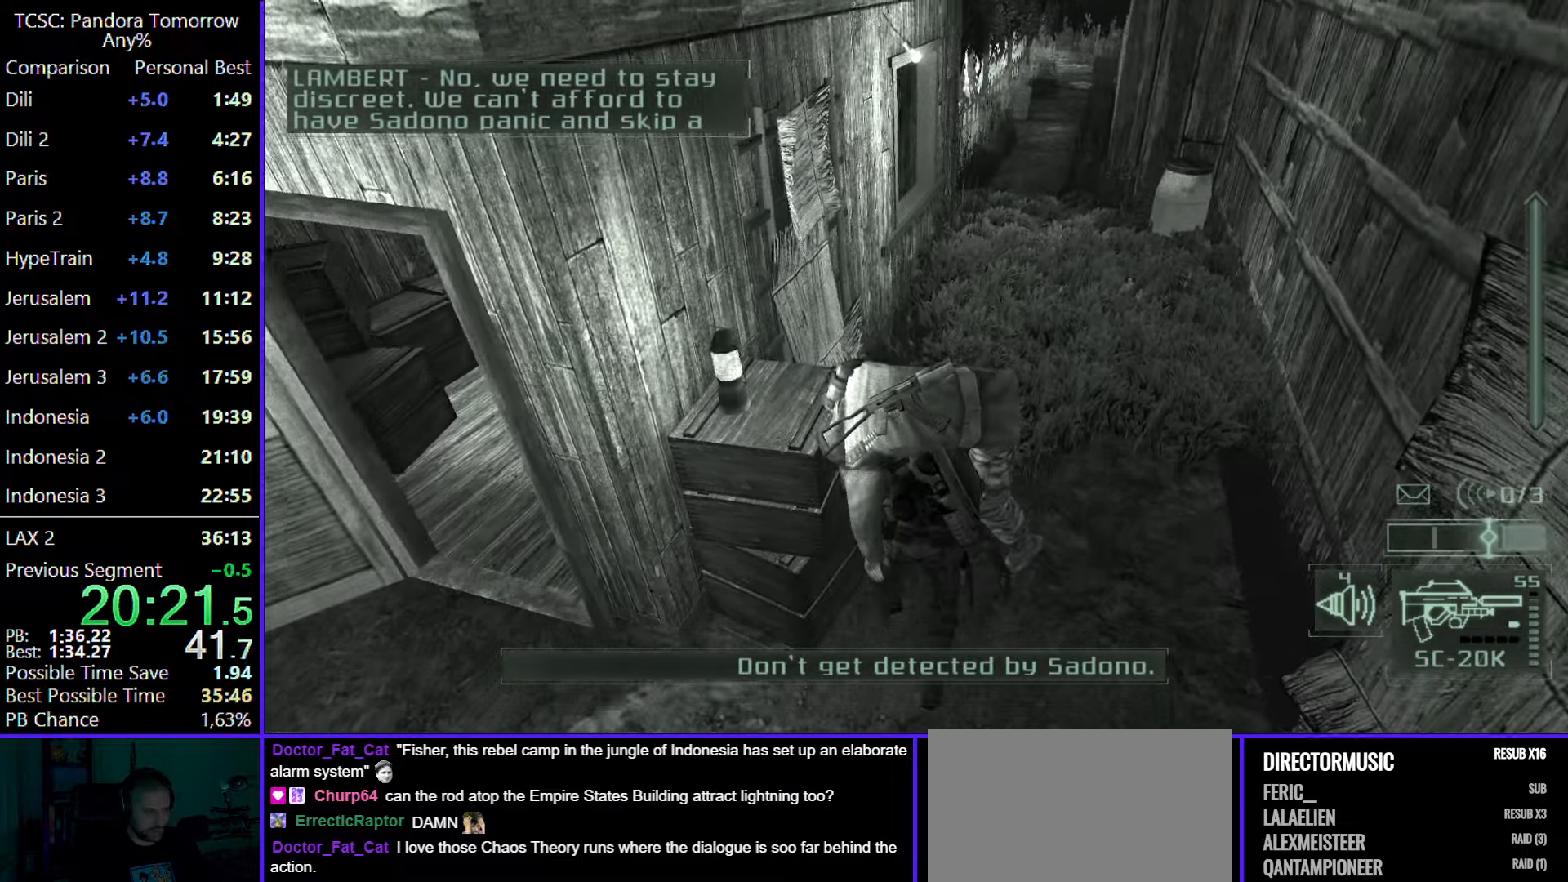
{"keys": ["w"], "mouse": [], "events": []}
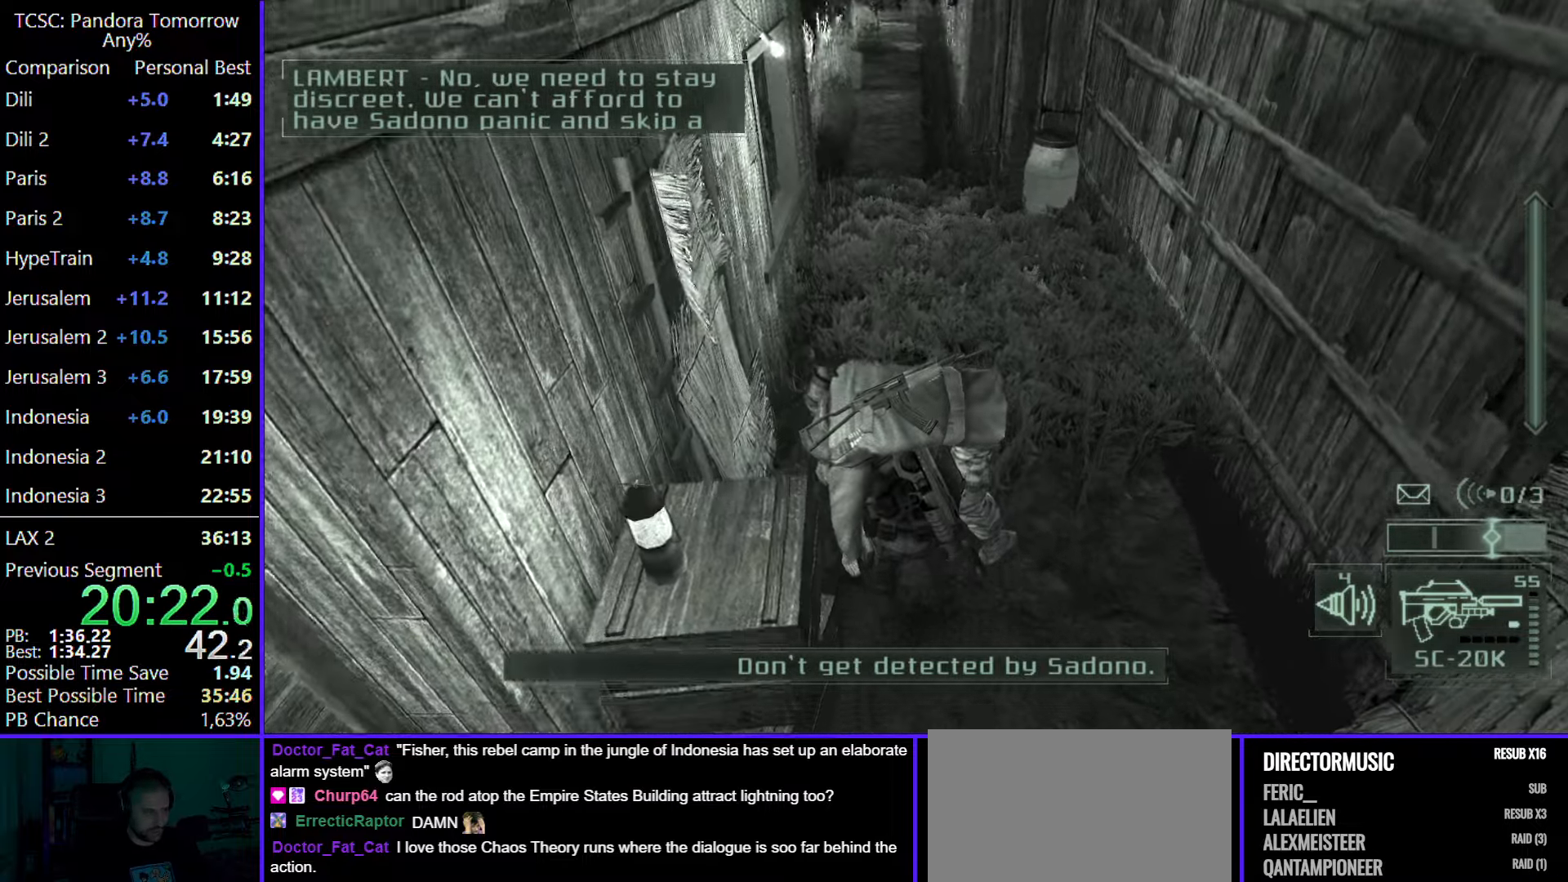
{"keys": ["a"], "mouse": [], "events": [[83, "w", "up"], [183, "e", "down"], [267, "e", "up"], [367, "mouse_left", "down"], [467, "mouse_left", "up"], [500, "a", "down"]]}
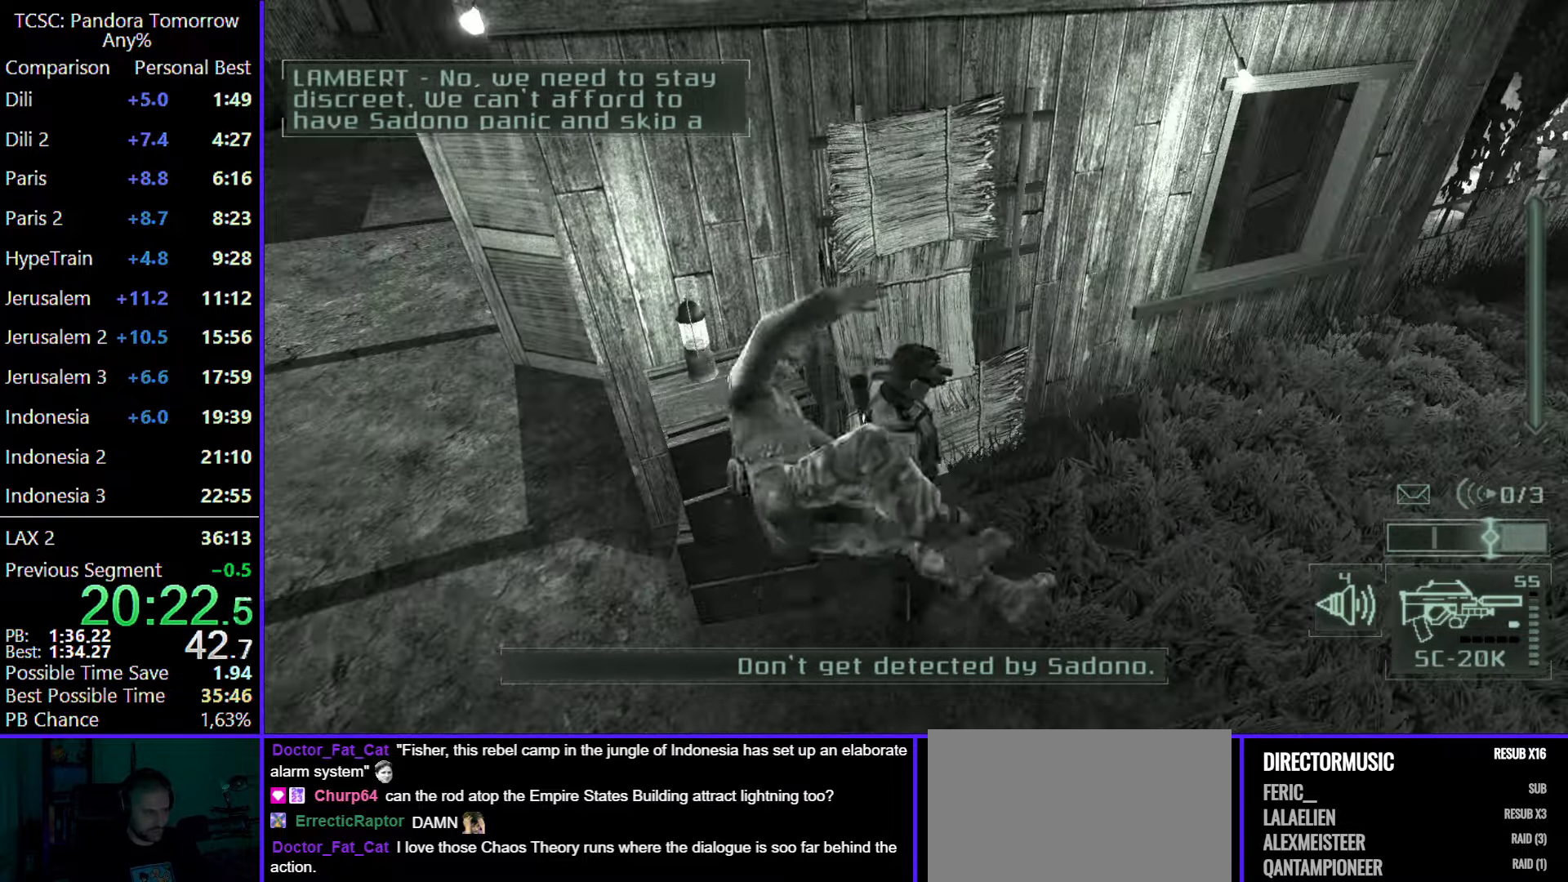
{"keys": ["a", "w"], "mouse": ["left"], "events": [[50, "mouse_left", "down"], [183, "mouse_left", "up"], [283, "mouse_left", "down"], [333, "w", "down"], [383, "mouse_left", "up"], [467, "mouse_left", "down"]]}
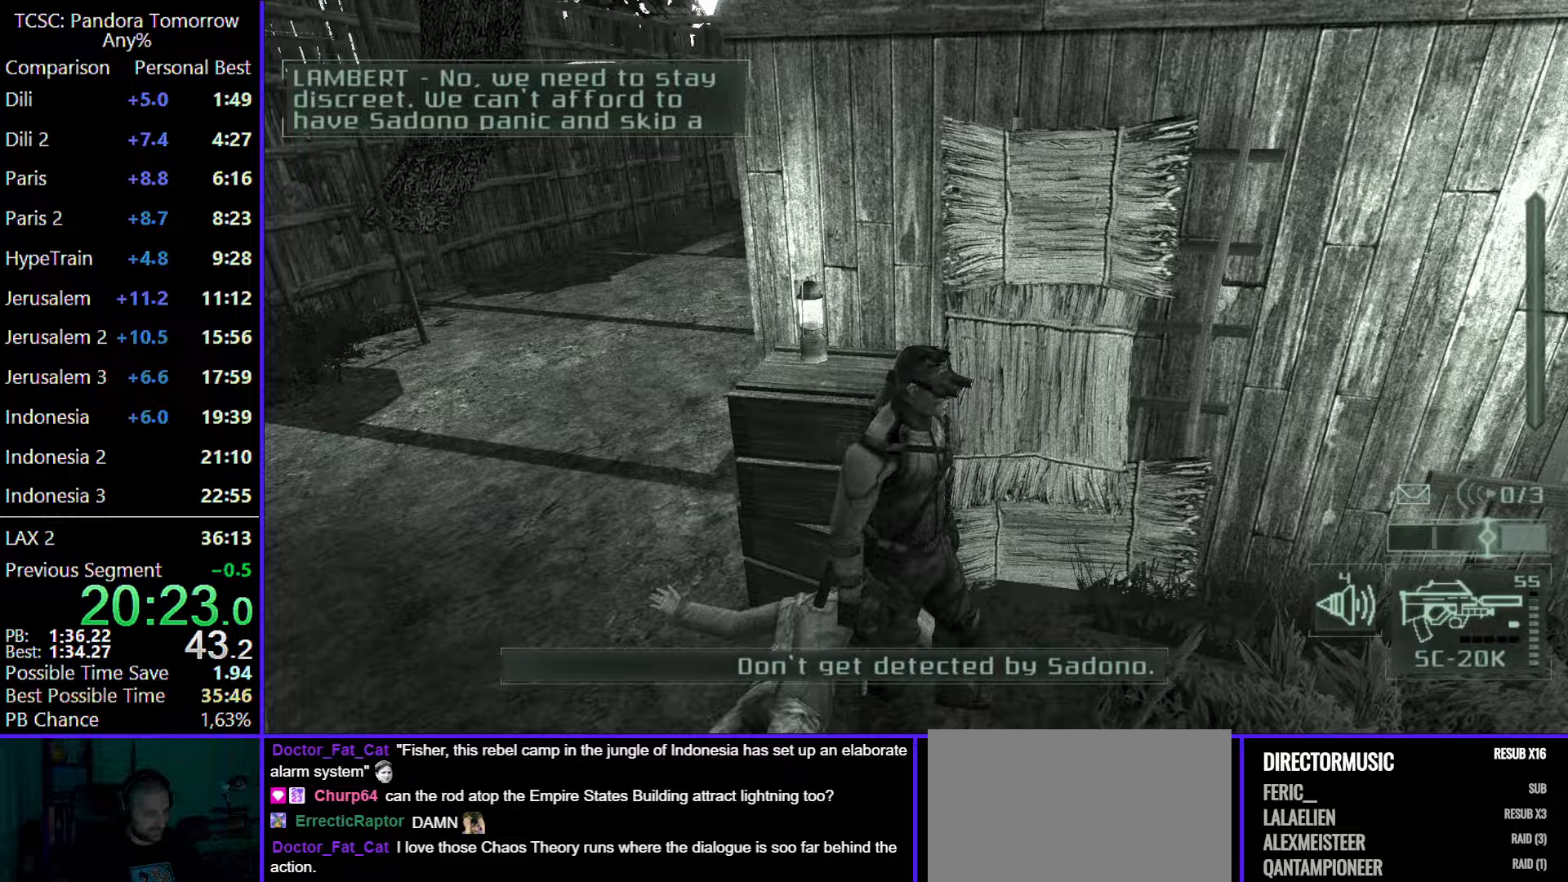
{"keys": [], "mouse": ["left"], "events": [[67, "w", "up"], [117, "mouse_left", "up"], [217, "mouse_left", "down"], [217, "w", "down"], [350, "a", "up"], [350, "mouse_left", "up"], [400, "w", "up"], [483, "mouse_left", "down"]]}
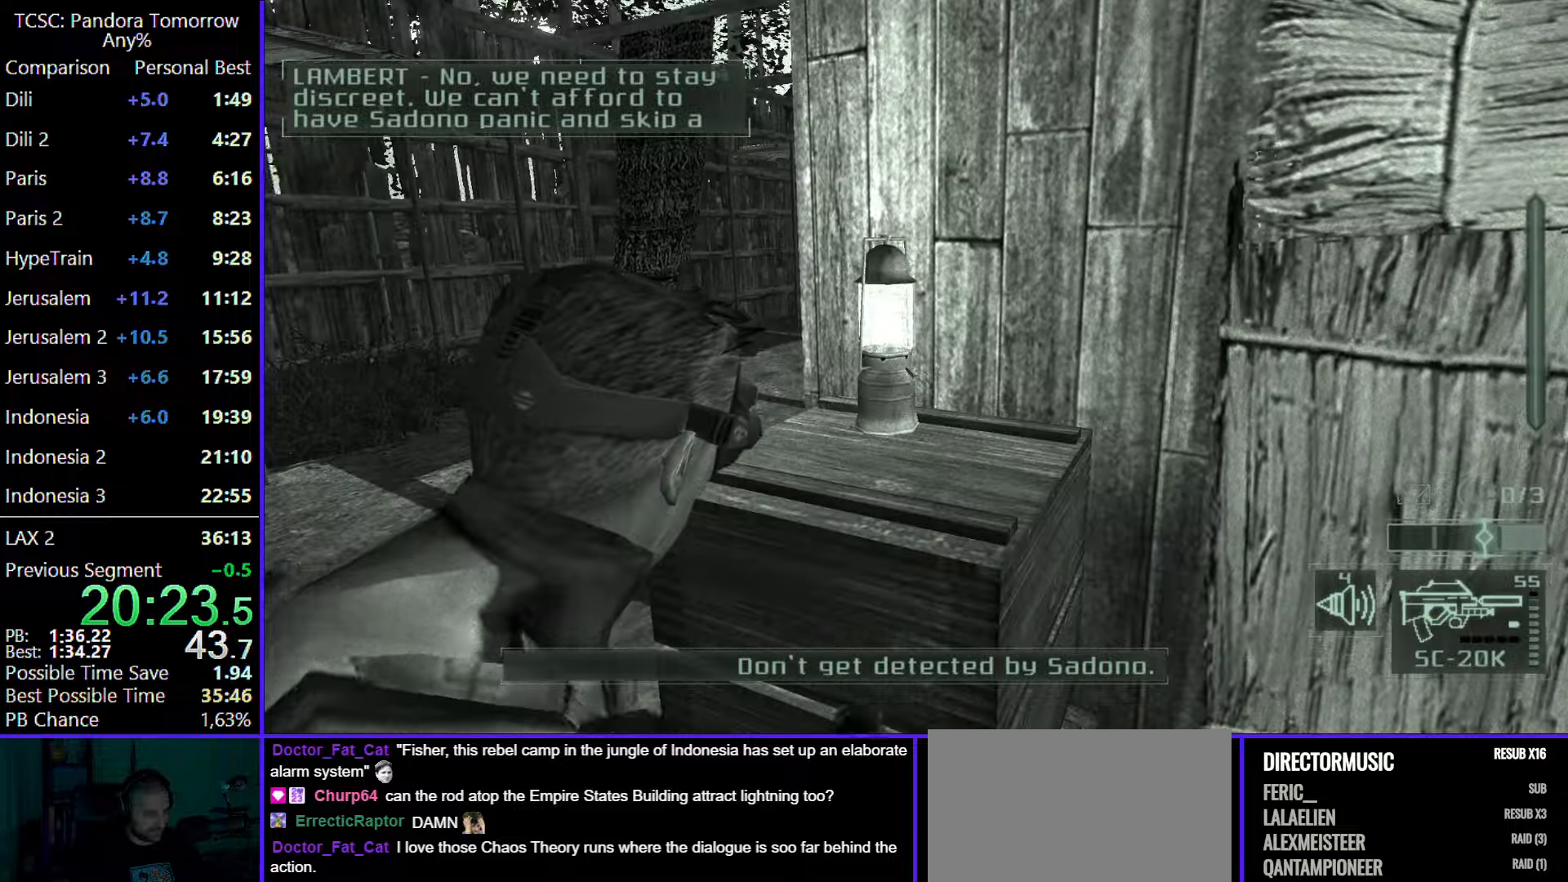
{"keys": [], "mouse": [], "events": [[83, "mouse_left", "up"], [417, "mouse_left", "down"], [500, "mouse_left", "up"]]}
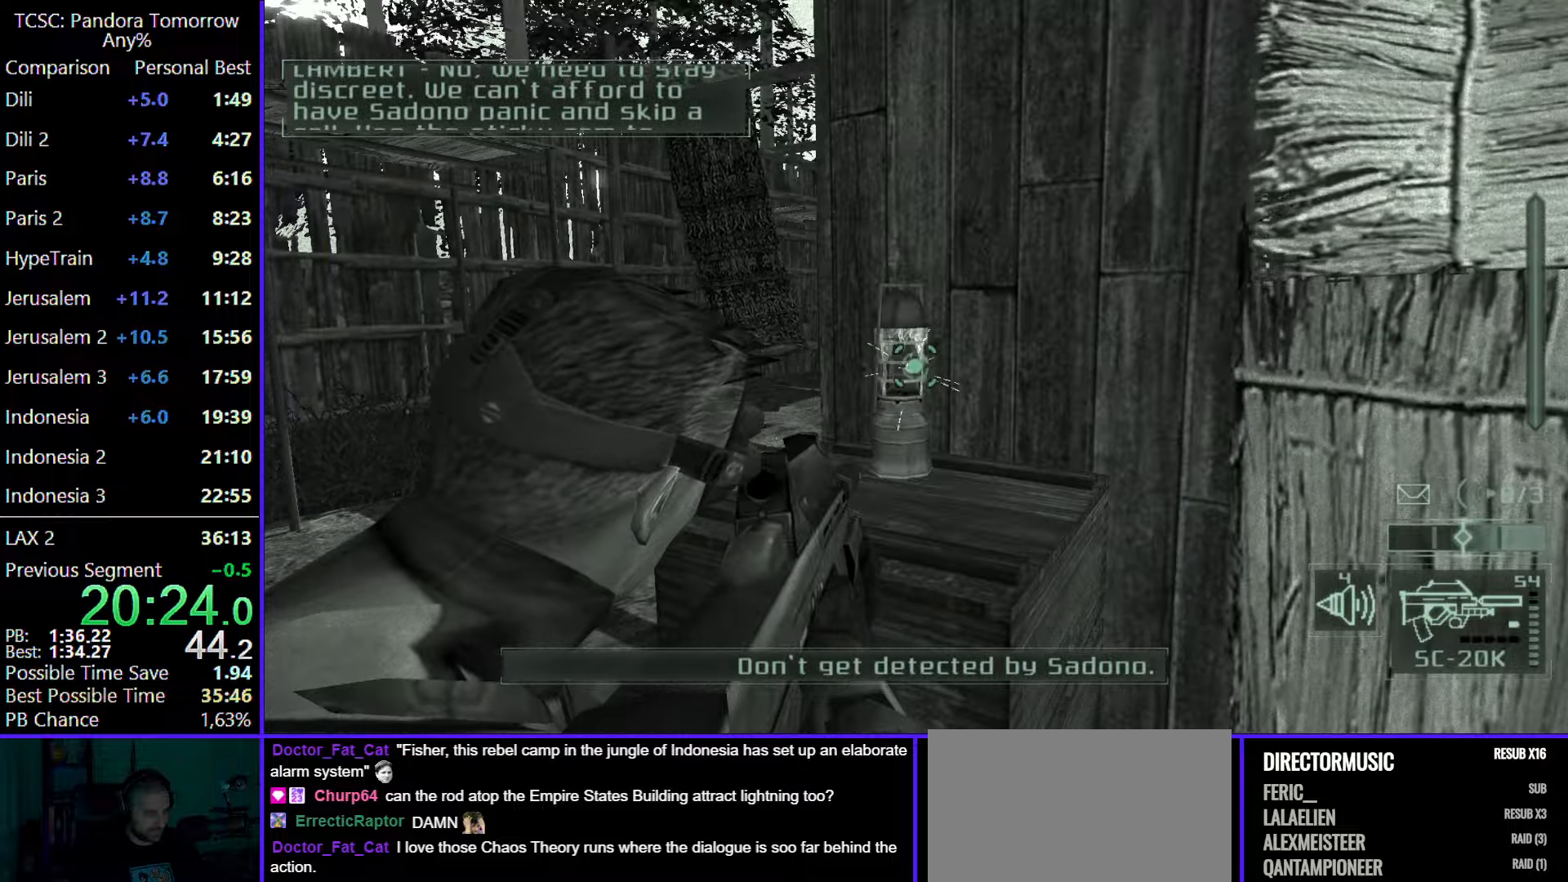
{"keys": ["d", "w"], "mouse": [], "events": [[150, "d", "down"], [183, "e", "down"], [283, "e", "up"], [383, "w", "down"]]}
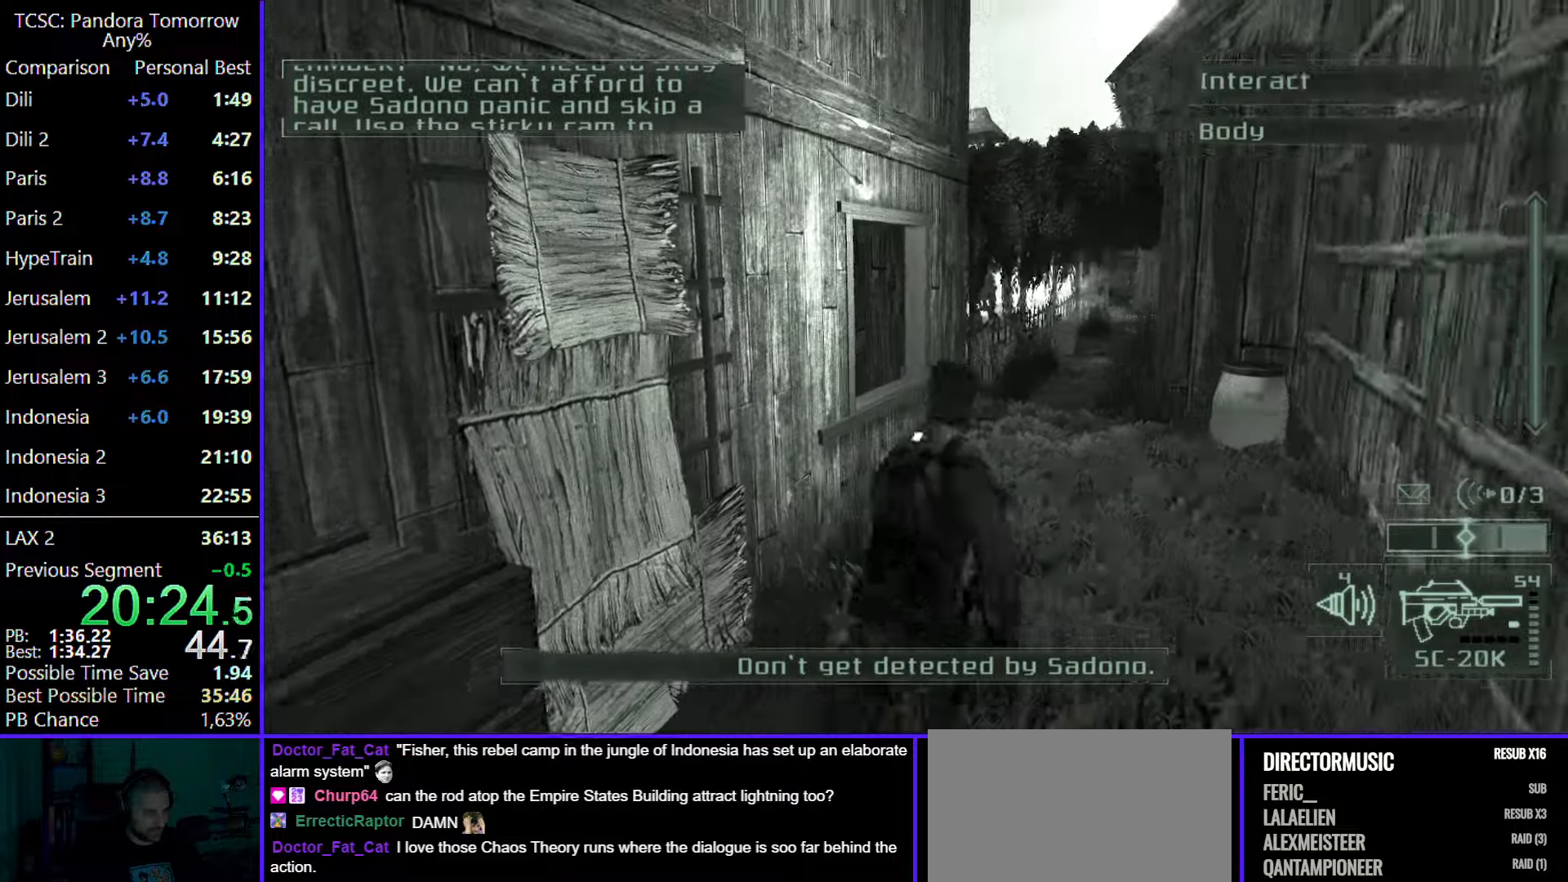
{"keys": ["w"], "mouse": [], "events": [[67, "d", "up"]]}
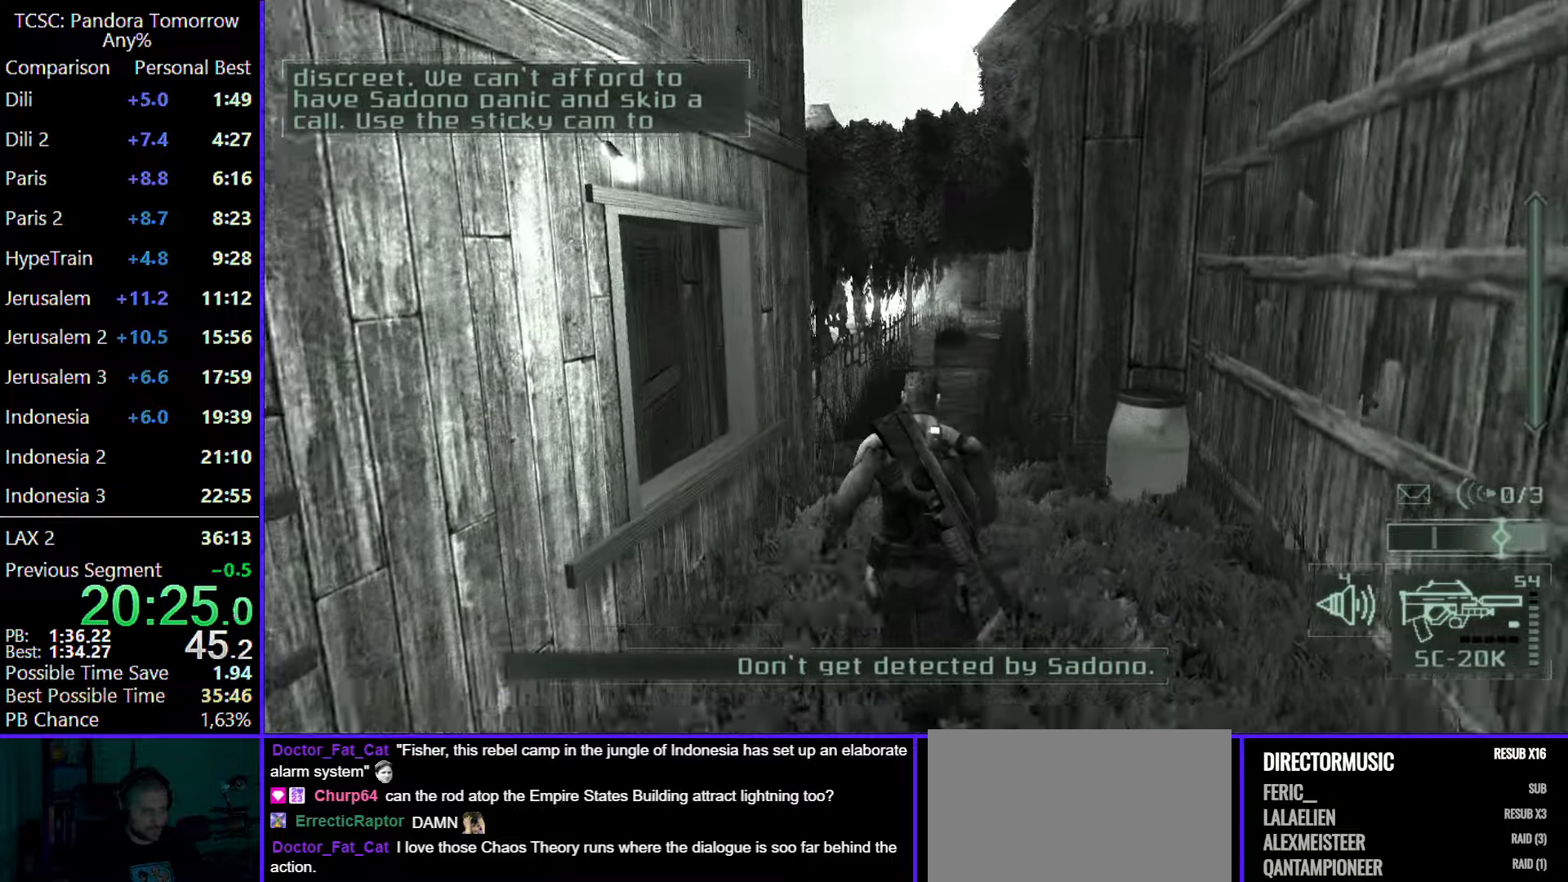
{"keys": ["w"], "mouse": [], "events": [[133, "mouse_wheel", "down"], [317, "mouse_wheel", "up"]]}
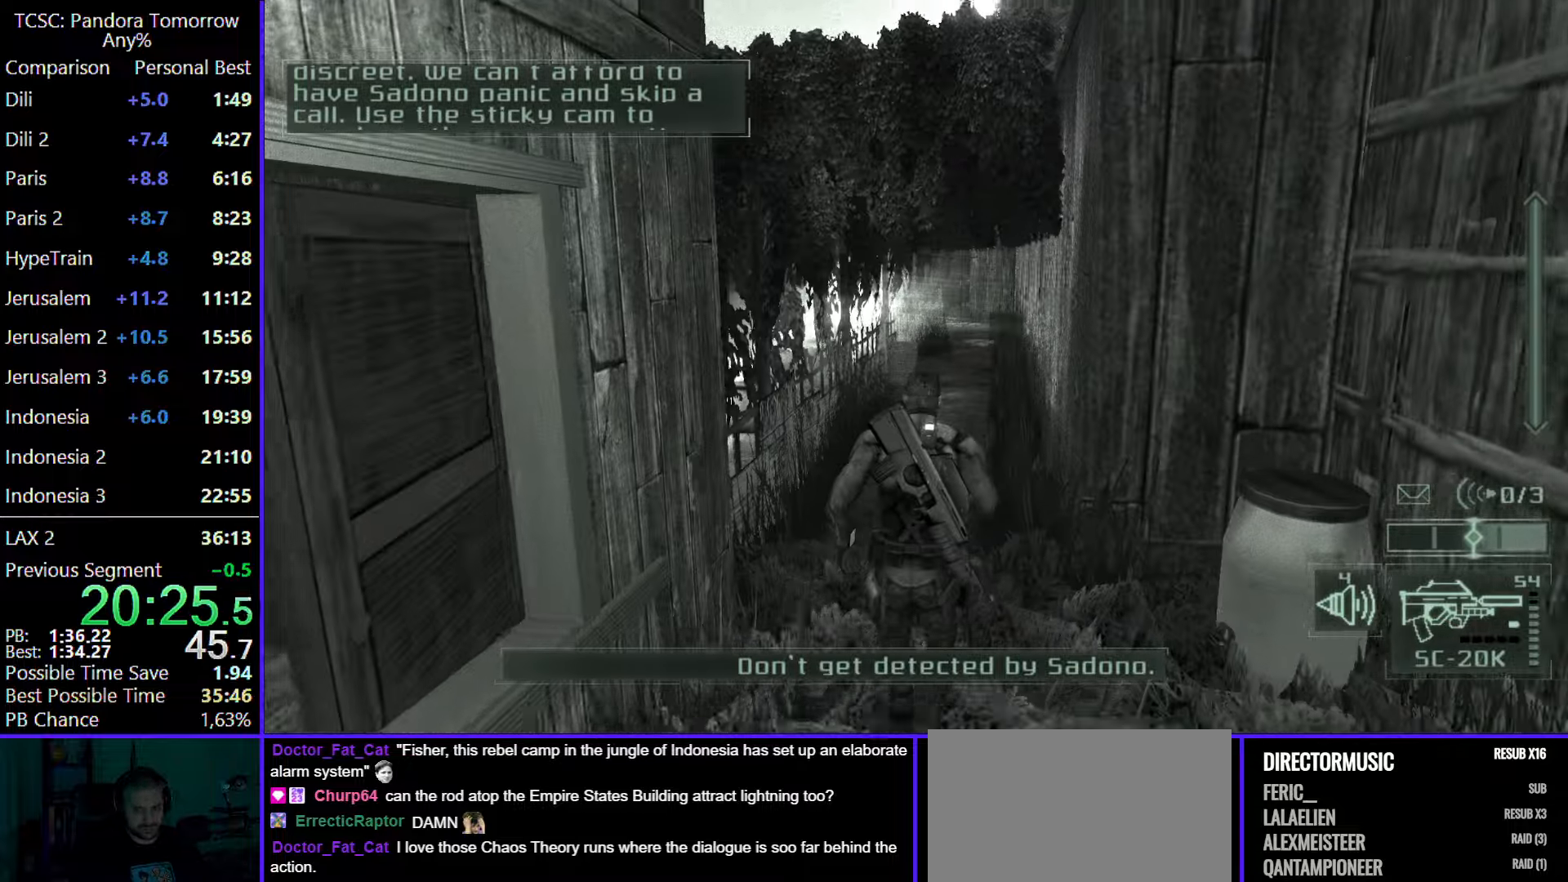
{"keys": ["w"], "mouse": [], "events": []}
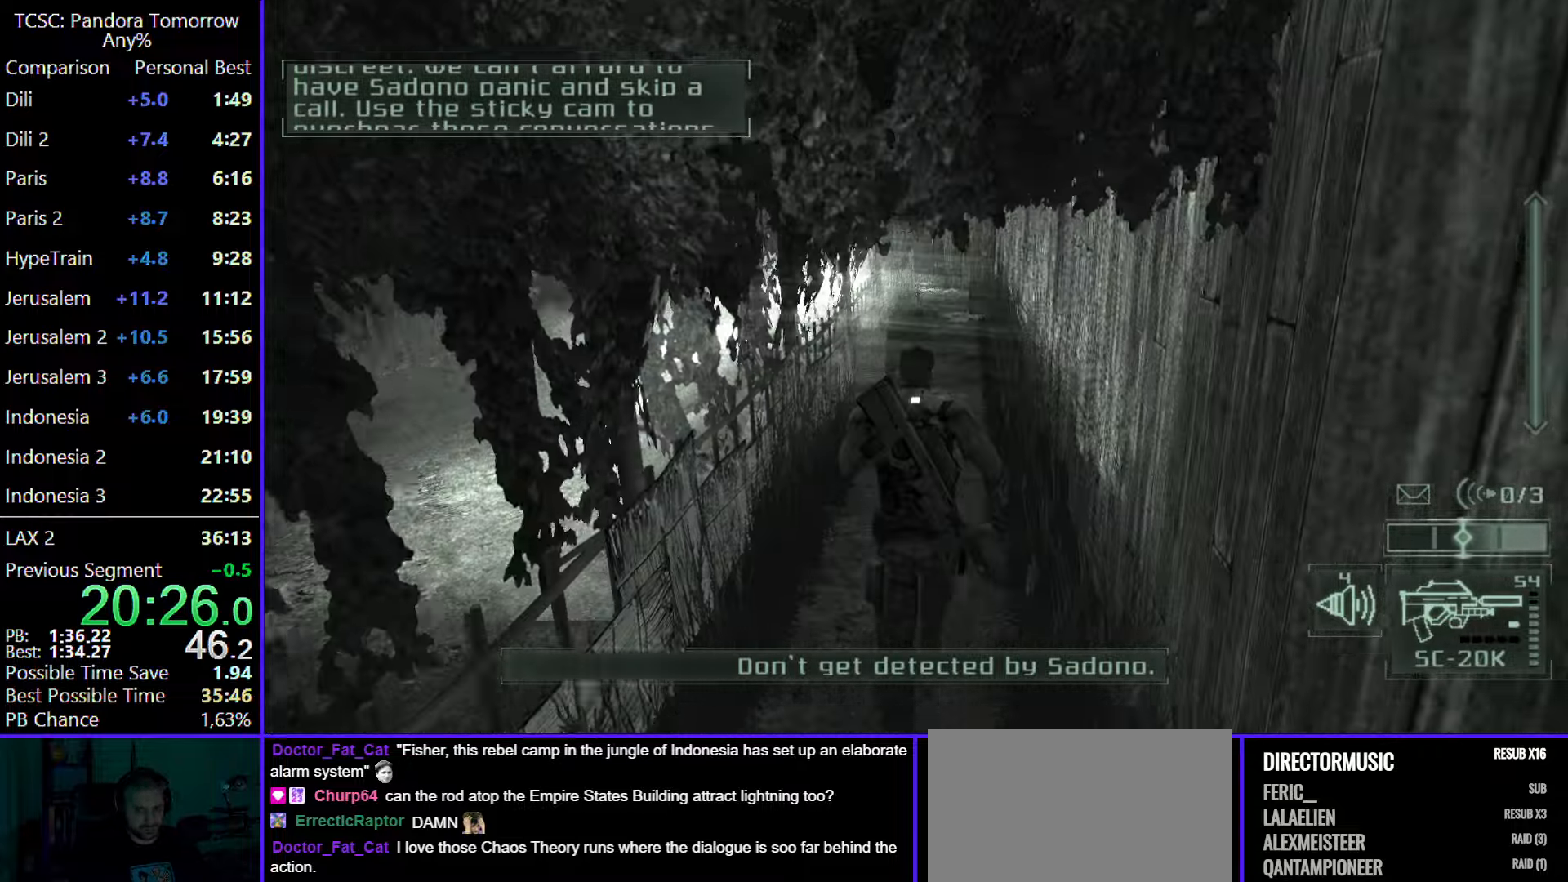
{"keys": ["w"], "mouse": [], "events": []}
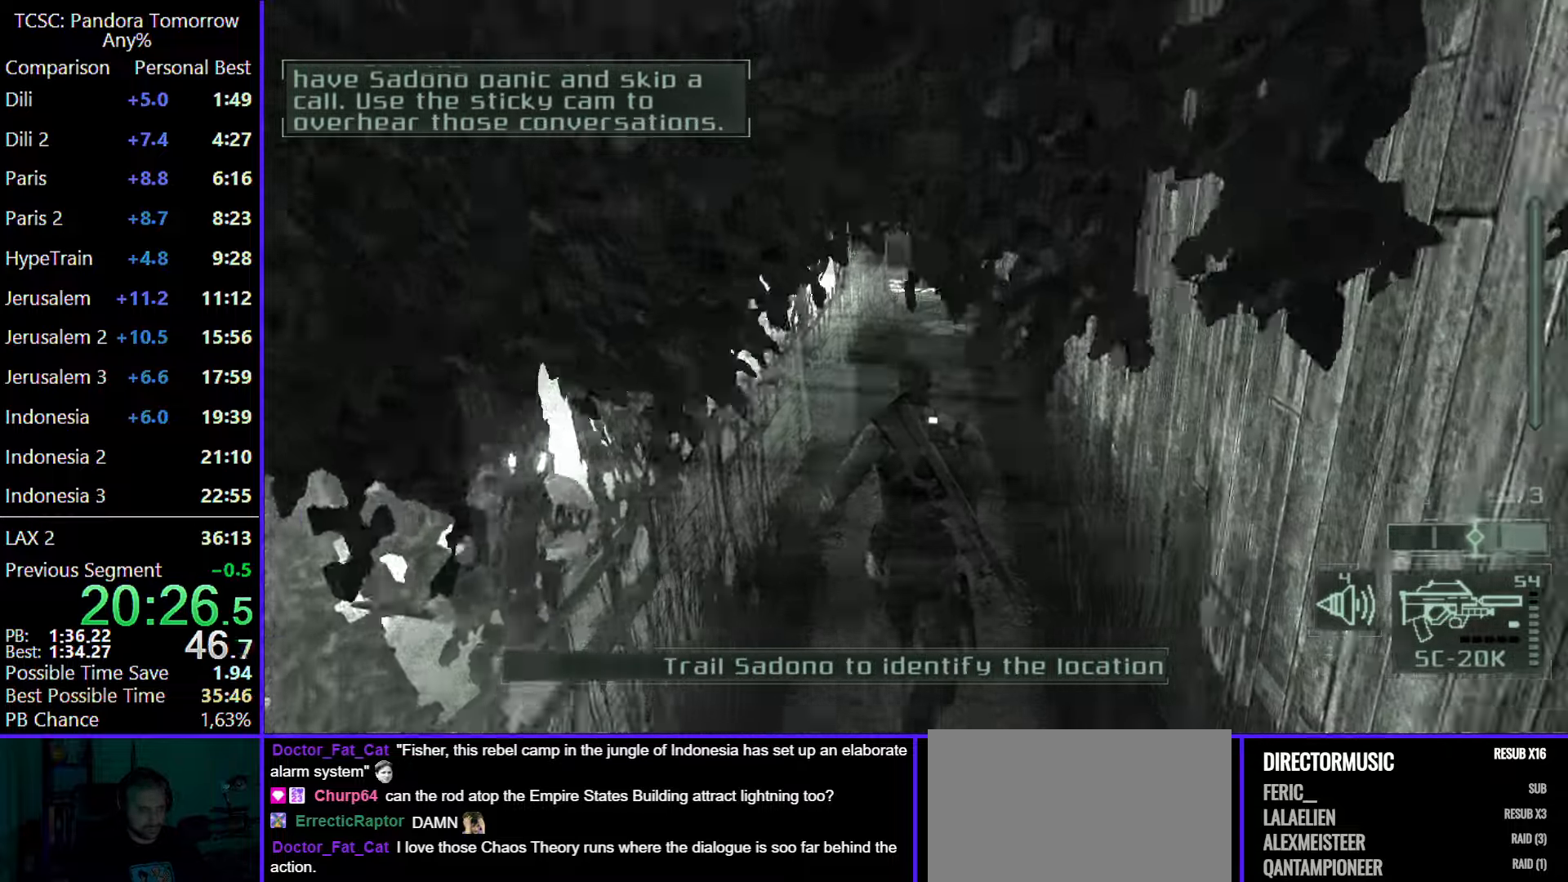
{"keys": ["w"], "mouse": [], "events": []}
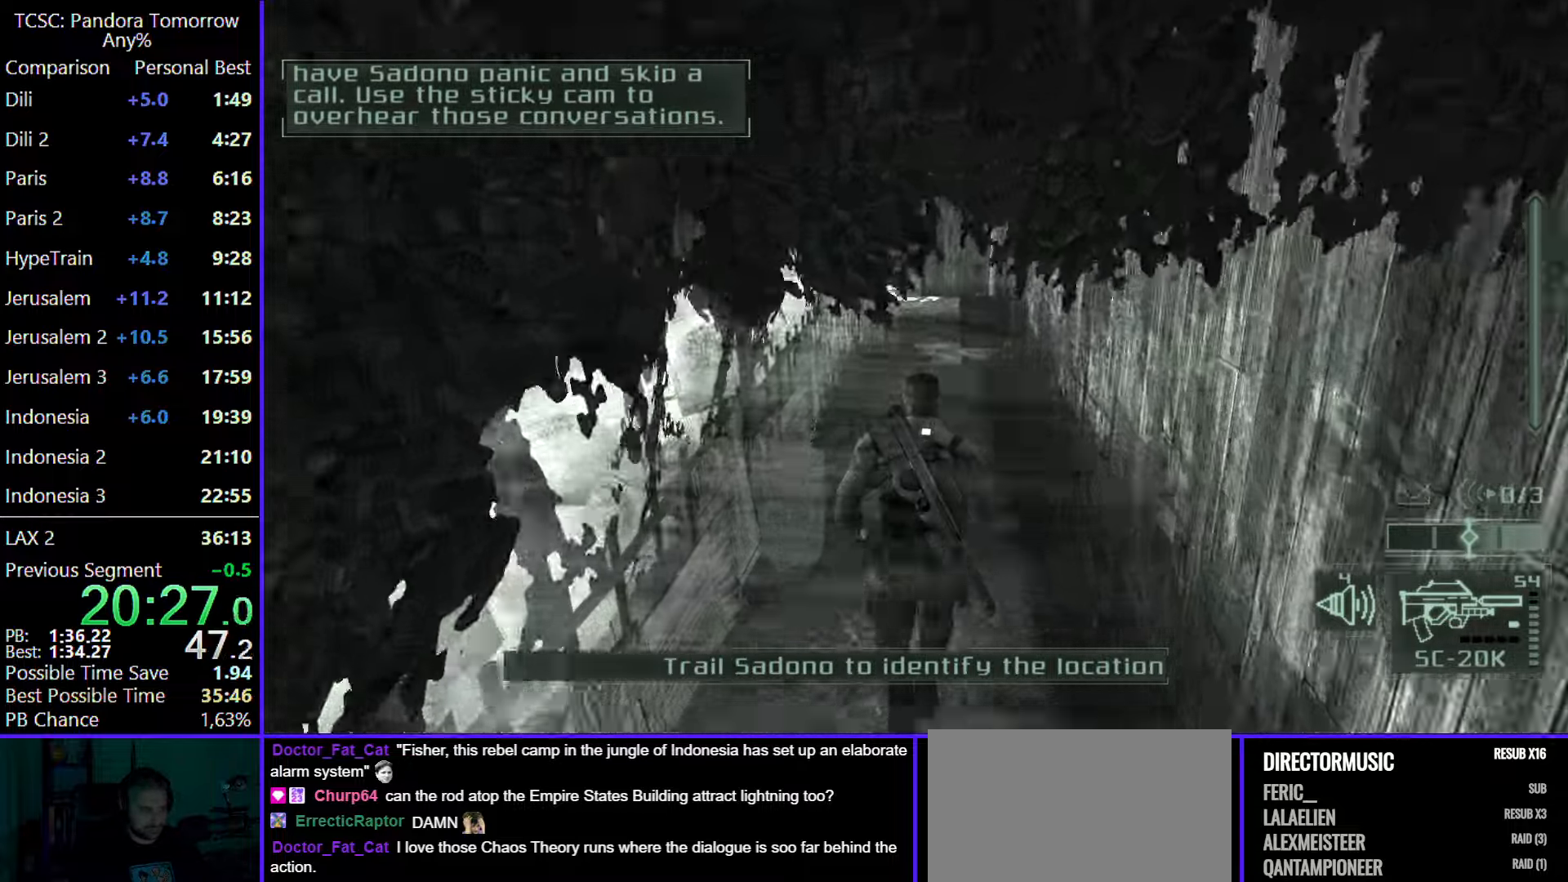
{"keys": ["w"], "mouse": [], "events": []}
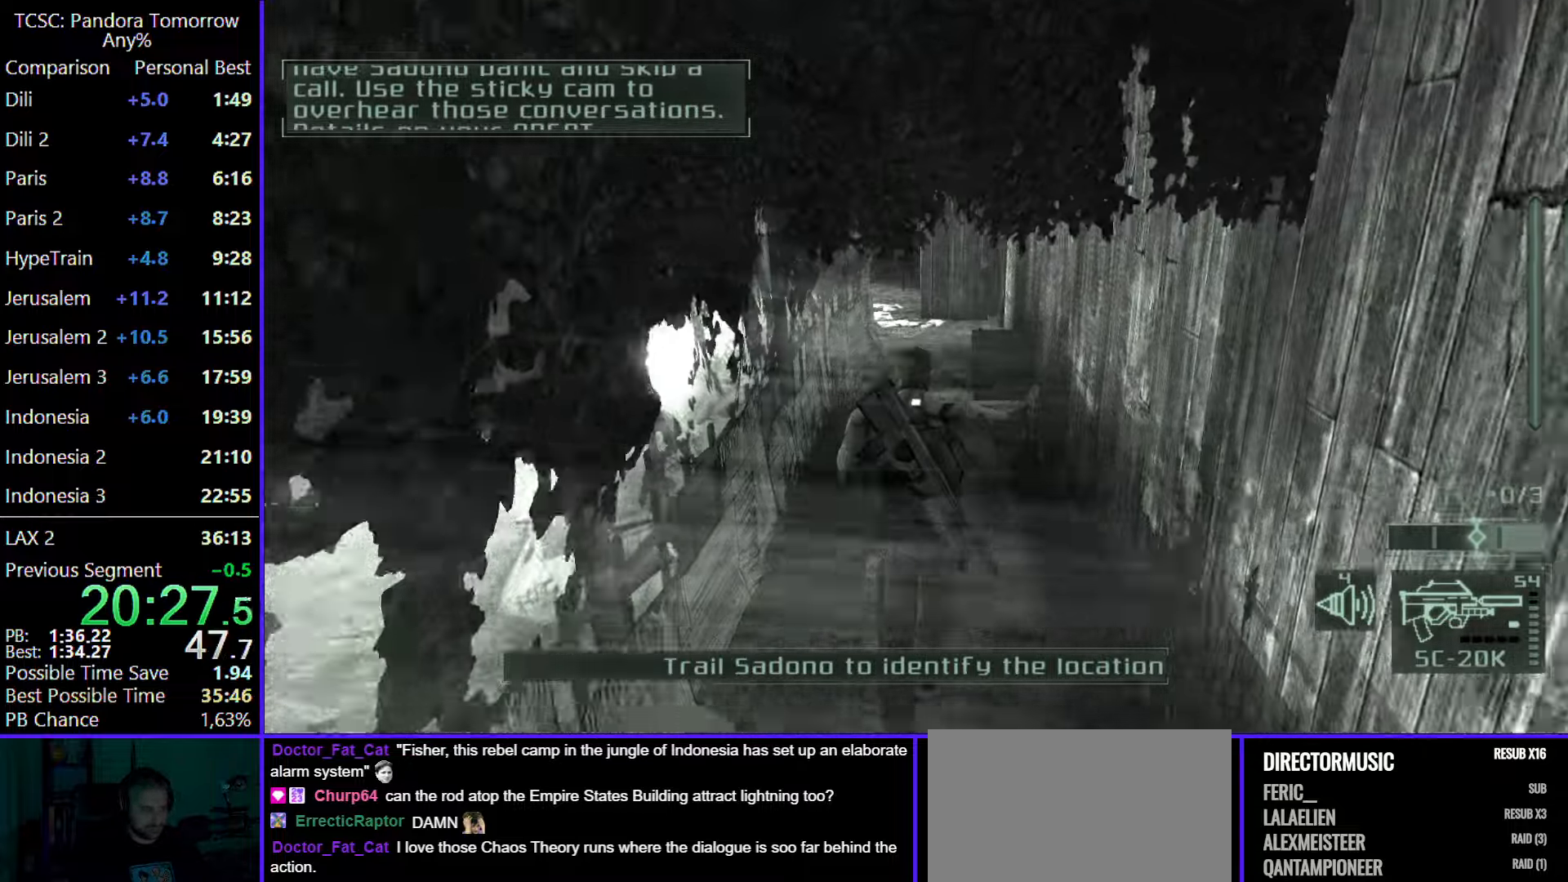
{"keys": ["w"], "mouse": [], "events": []}
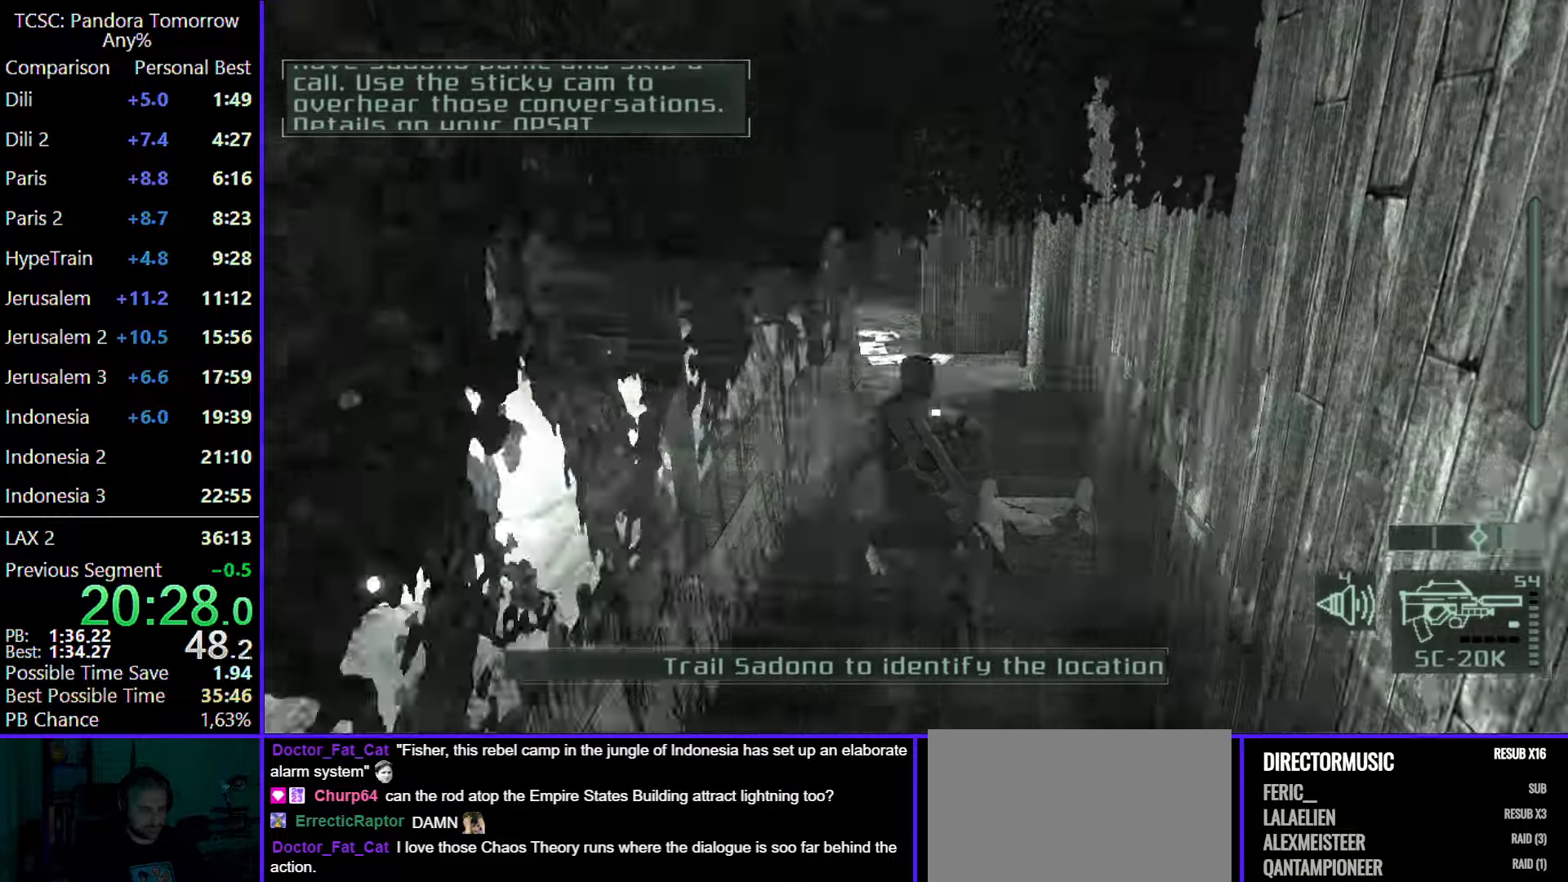
{"keys": ["w"], "mouse": [], "events": []}
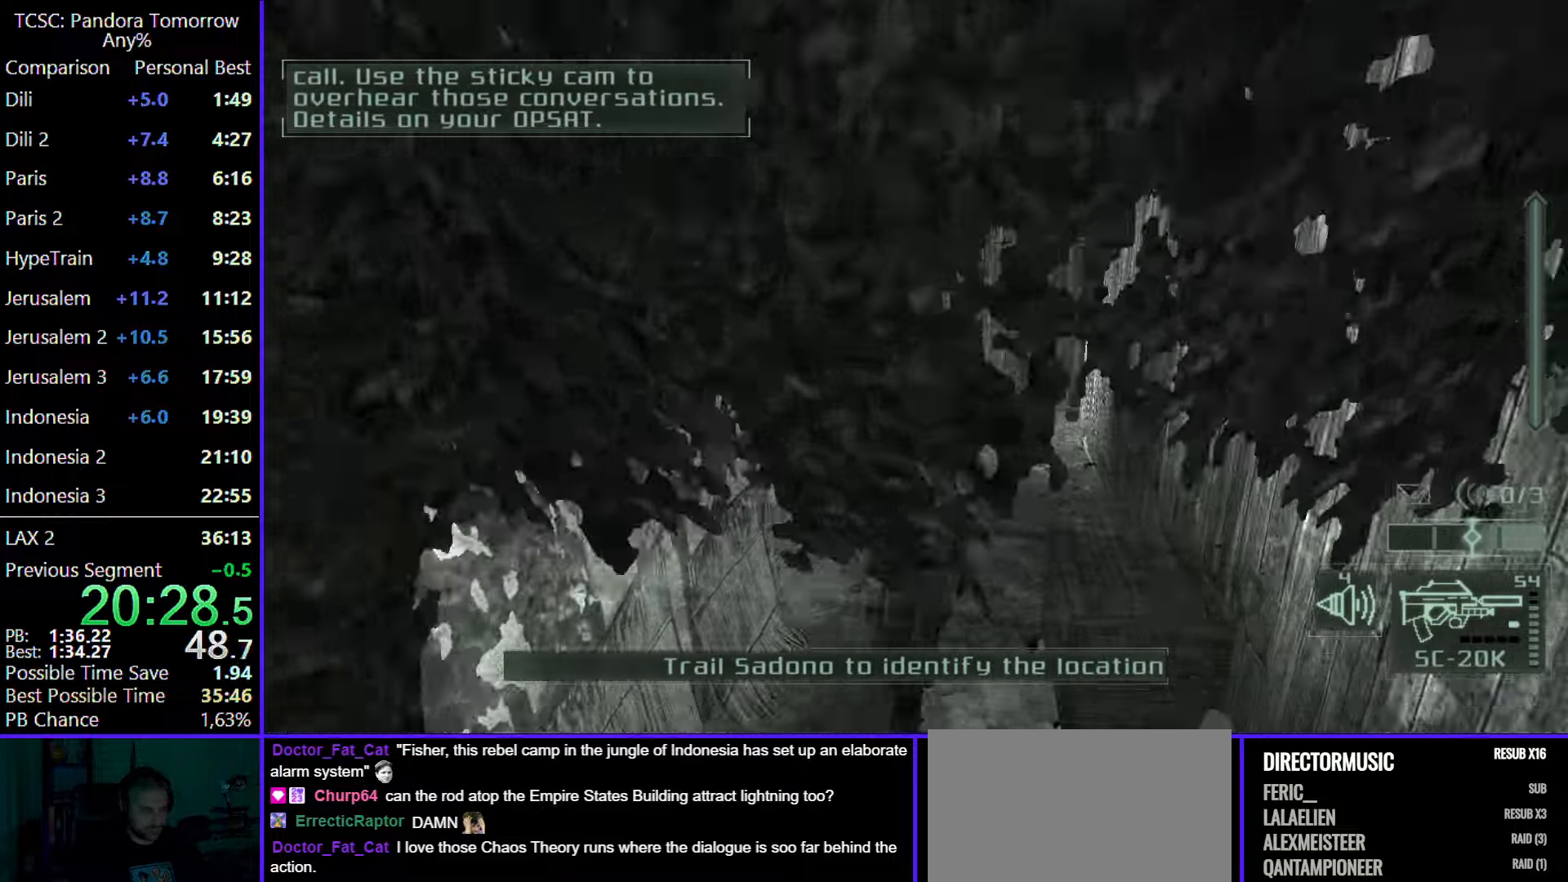
{"keys": ["w"], "mouse": [], "events": []}